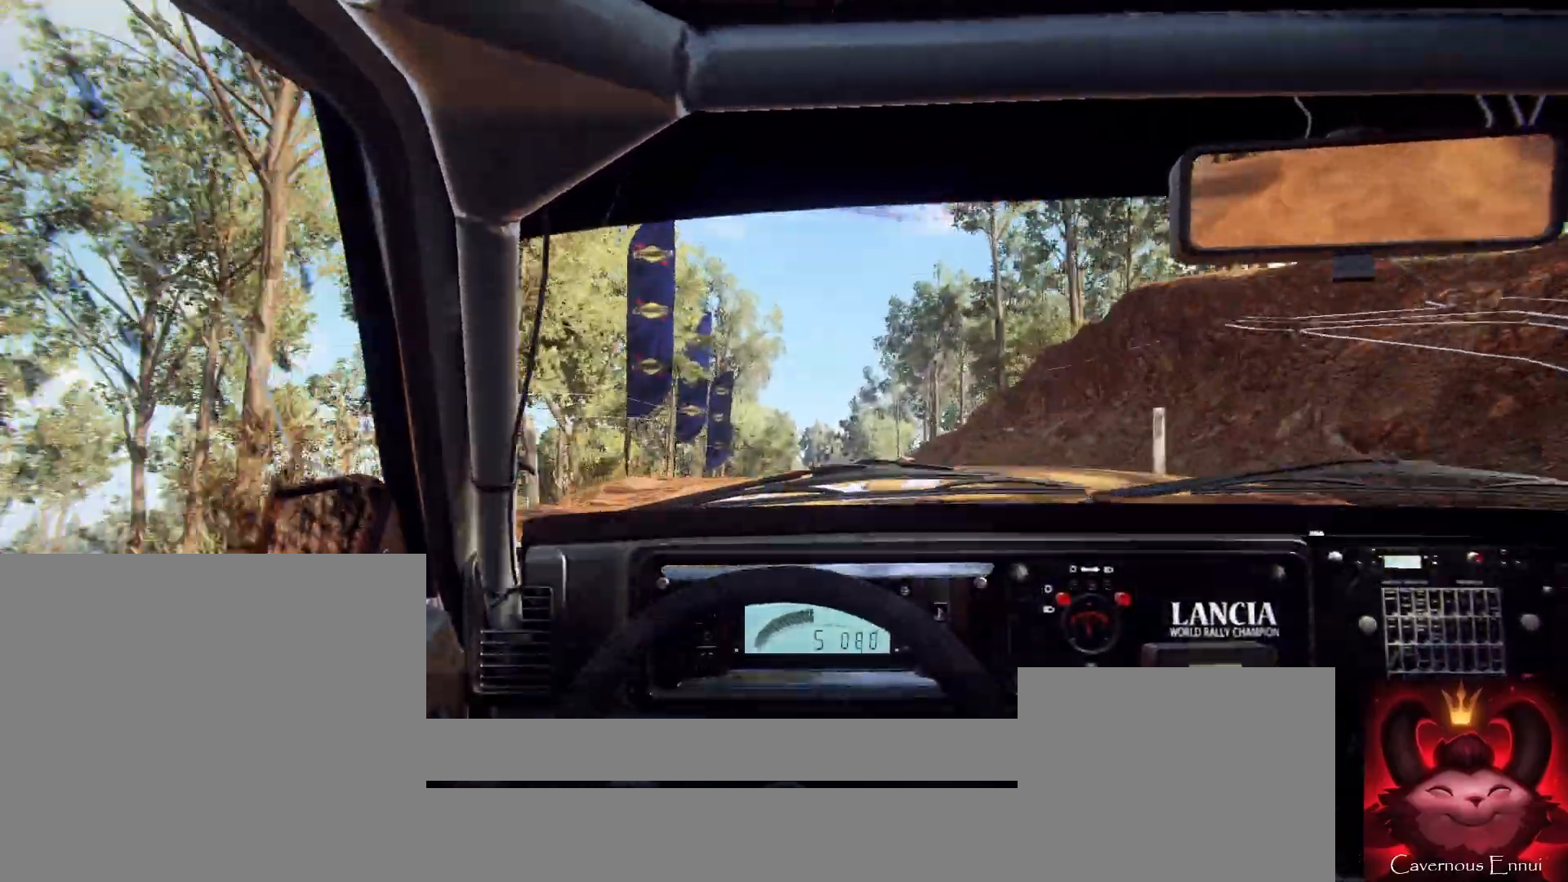
Gameplay with a controller (Xbox layout); each line is a JSON object with the inputs held at the frame after it. "events" lists button and stick changes between this image and that frame as [ms after this image, input, new state], when the widget could be followed in between.
{"buttons": [], "left_stick": "center", "right_stick": "center", "events": [[33, "left_stick", "right"], [333, "left_stick", "center"], [333, "right_stick", "center"]]}
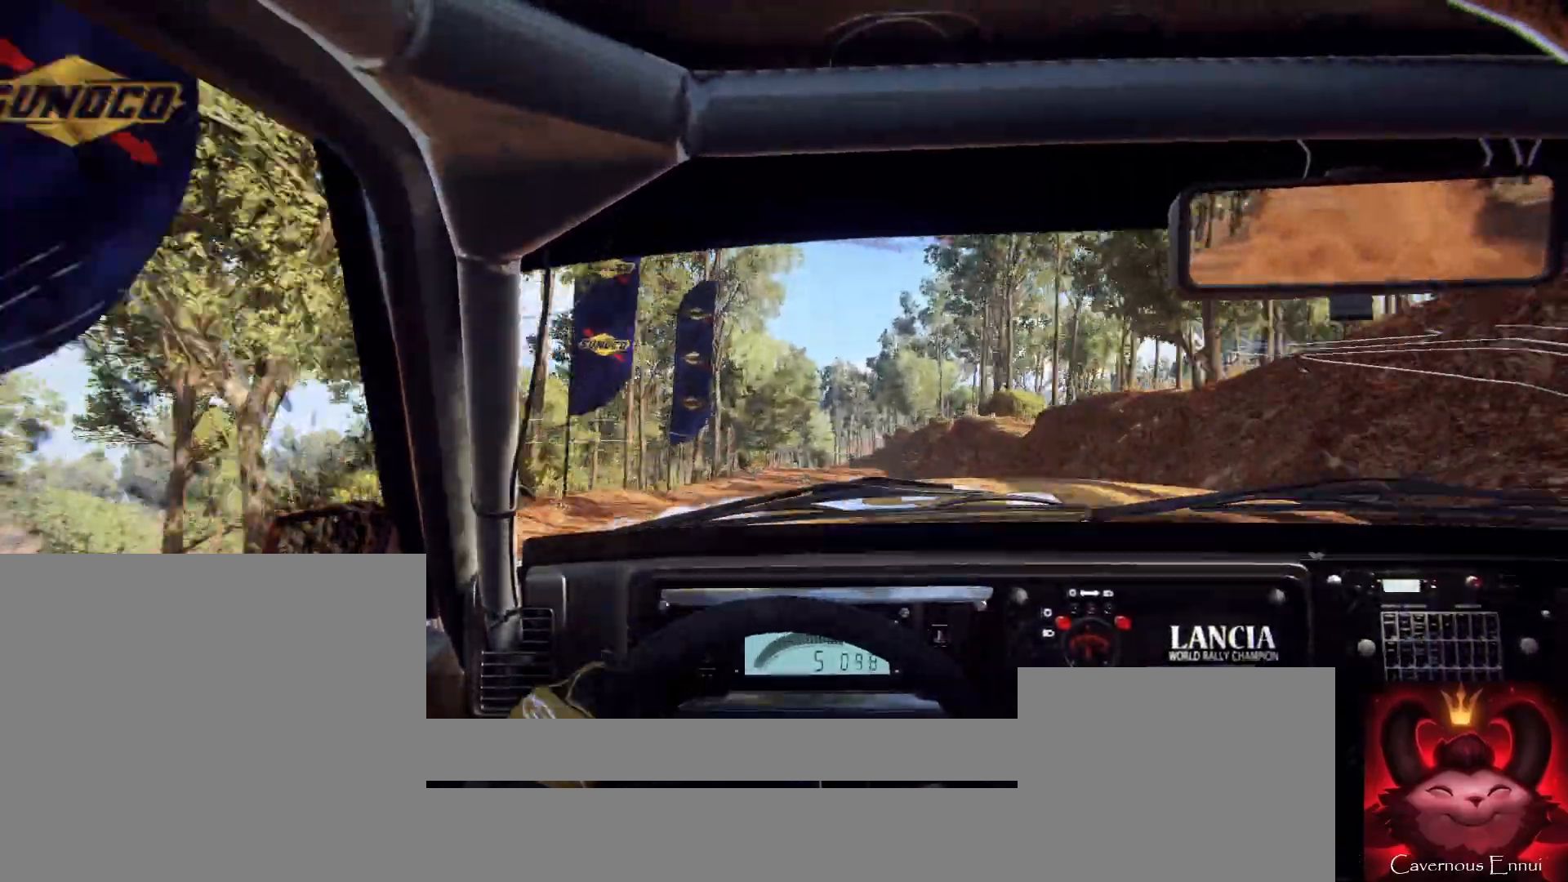
{"buttons": [], "left_stick": "right", "right_stick": "center", "events": [[133, "right_stick", "up"], [267, "right_stick", "center"], [433, "left_stick", "right"]]}
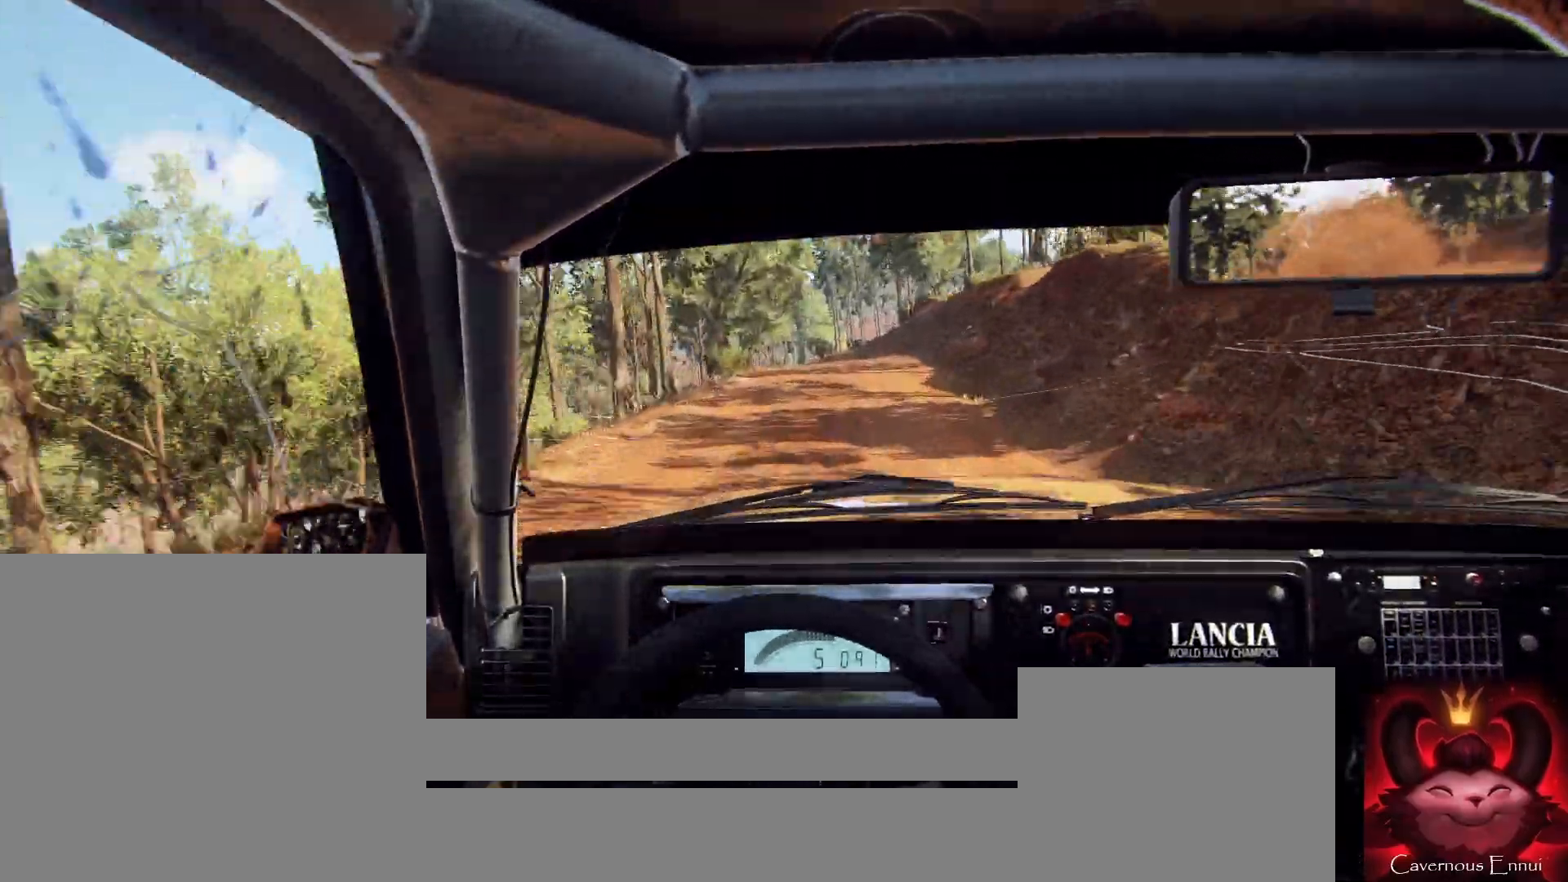
{"buttons": [], "left_stick": "center", "right_stick": "up", "events": [[67, "right_stick", "up"], [133, "left_stick", "center"], [233, "right_stick", "center"], [367, "left_stick", "down-left"], [433, "right_stick", "up"], [500, "left_stick", "center"]]}
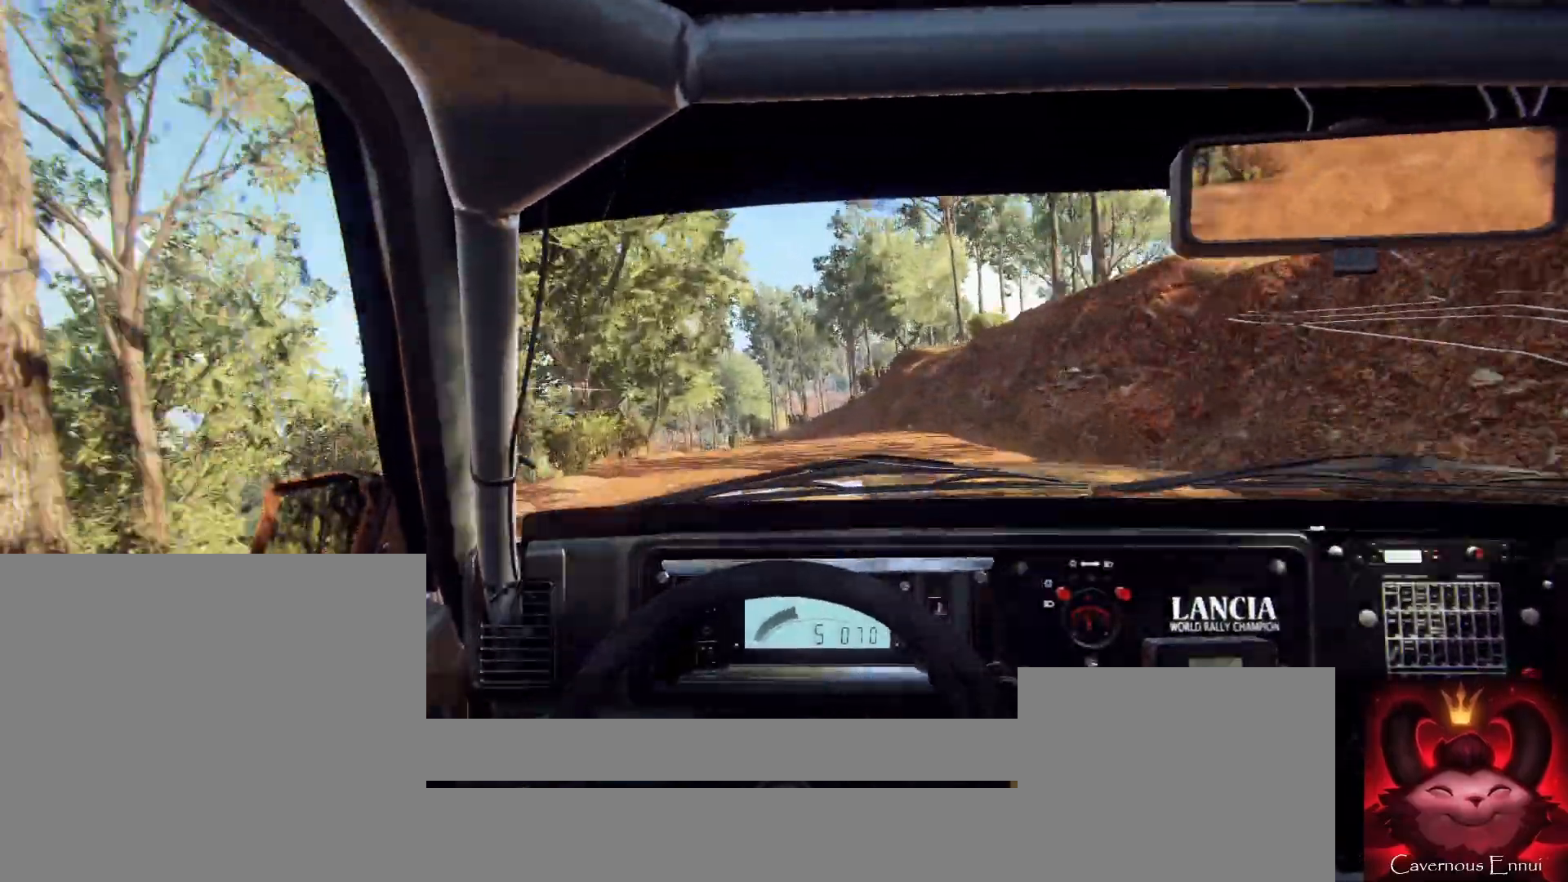
{"buttons": [], "left_stick": "down-left", "right_stick": "center", "events": [[100, "L2", "down"], [100, "left_stick", "left"], [100, "right_stick", "center"], [233, "L2", "up"], [300, "left_stick", "center"], [367, "left_stick", "down-left"]]}
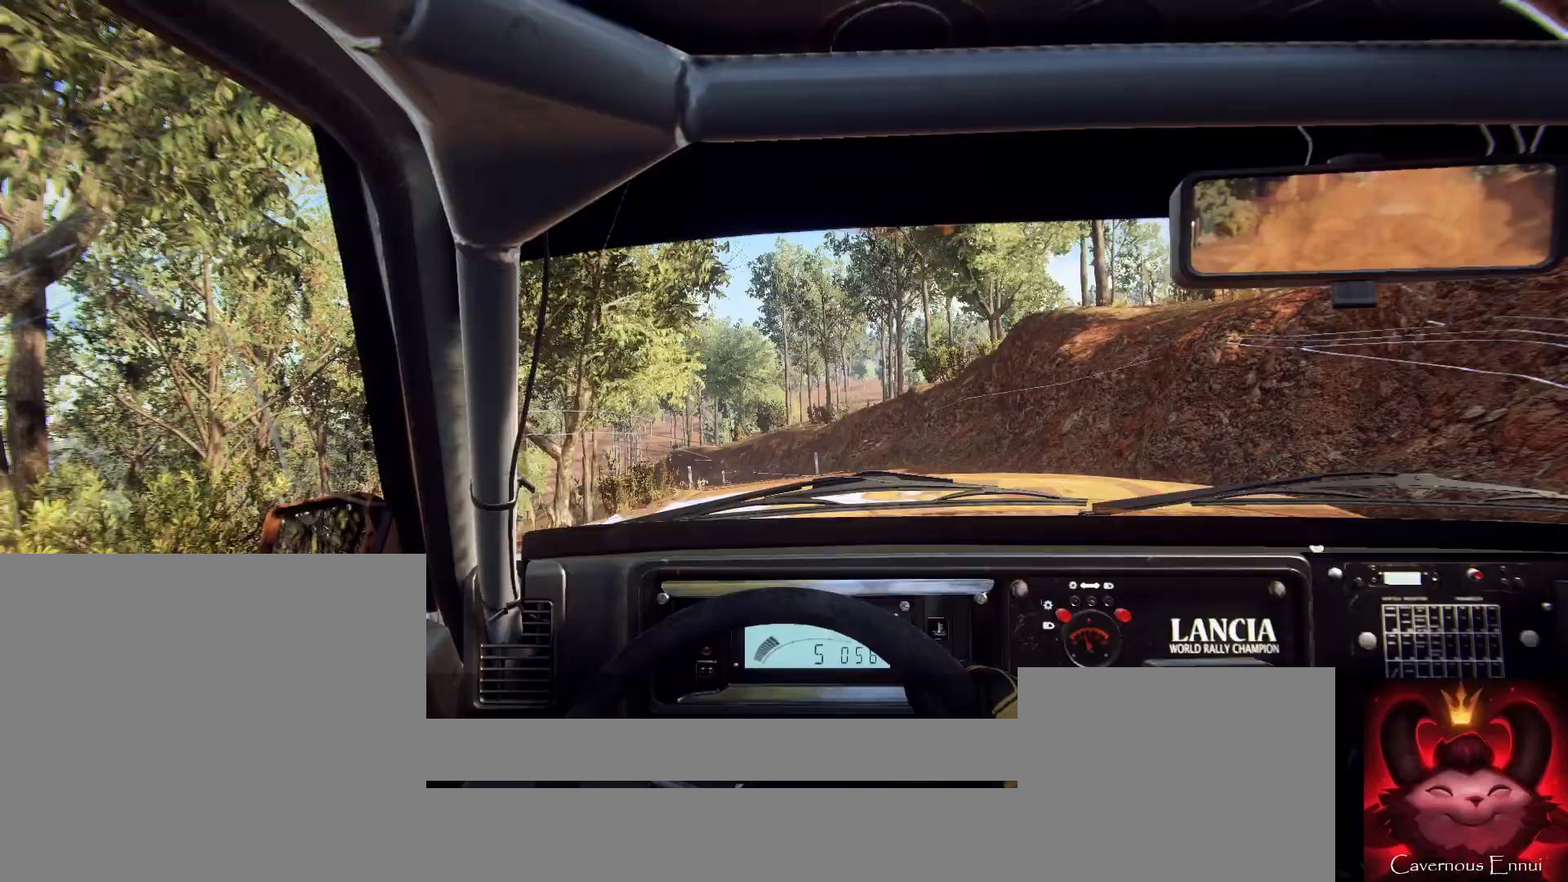
{"buttons": [], "left_stick": "center", "right_stick": "center", "events": [[100, "left_stick", "center"], [200, "left_stick", "left"], [400, "L2", "down"], [467, "L2", "up"], [467, "left_stick", "center"]]}
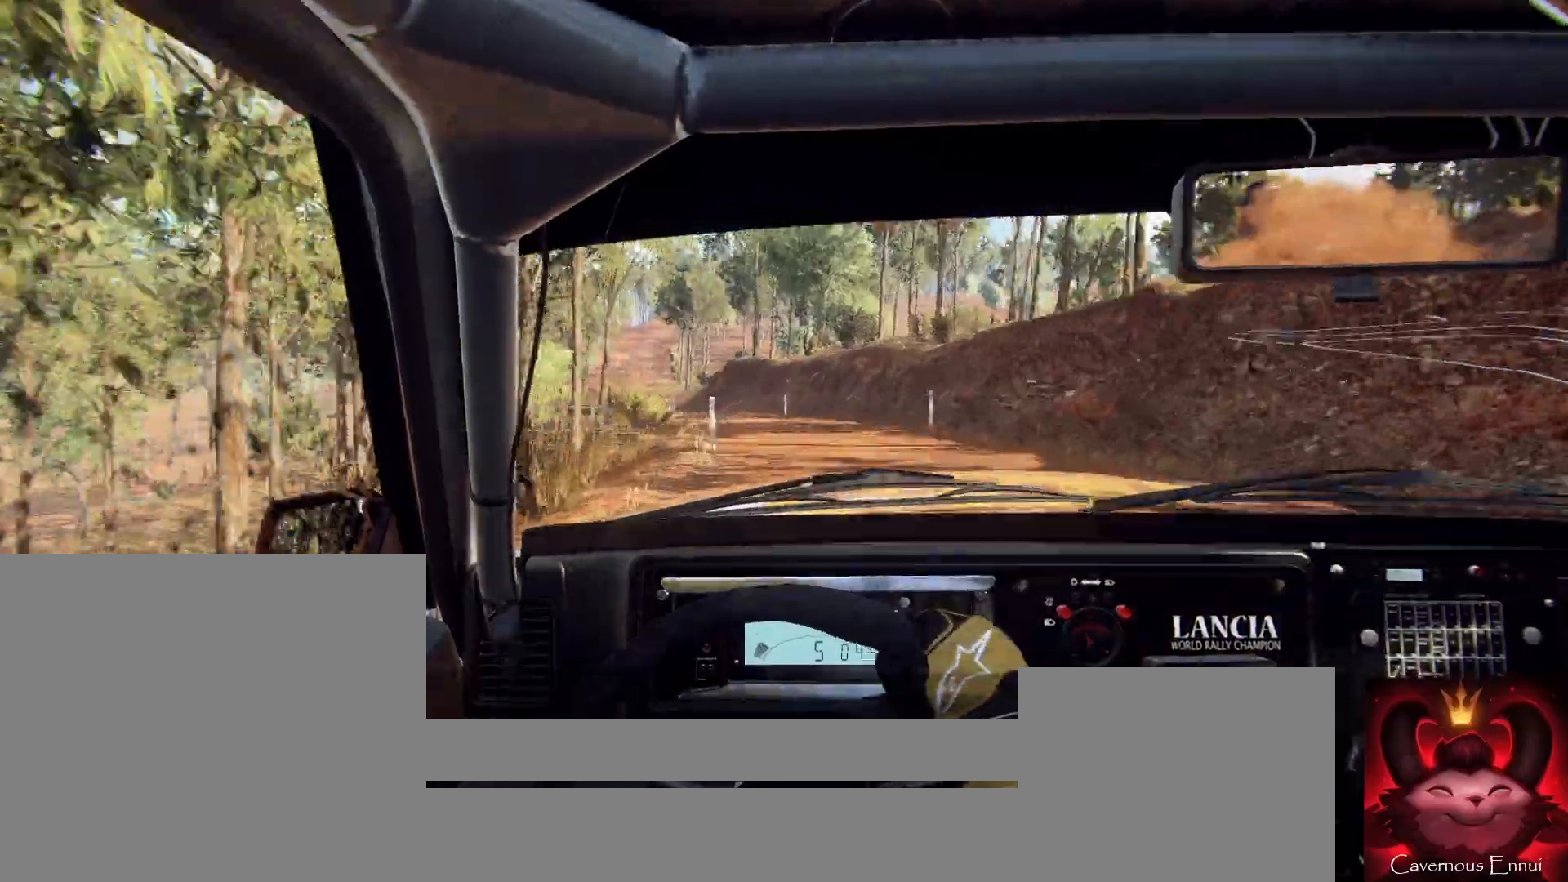
{"buttons": [], "left_stick": "center", "right_stick": "center", "events": [[400, "left_stick", "right"], [500, "left_stick", "center"]]}
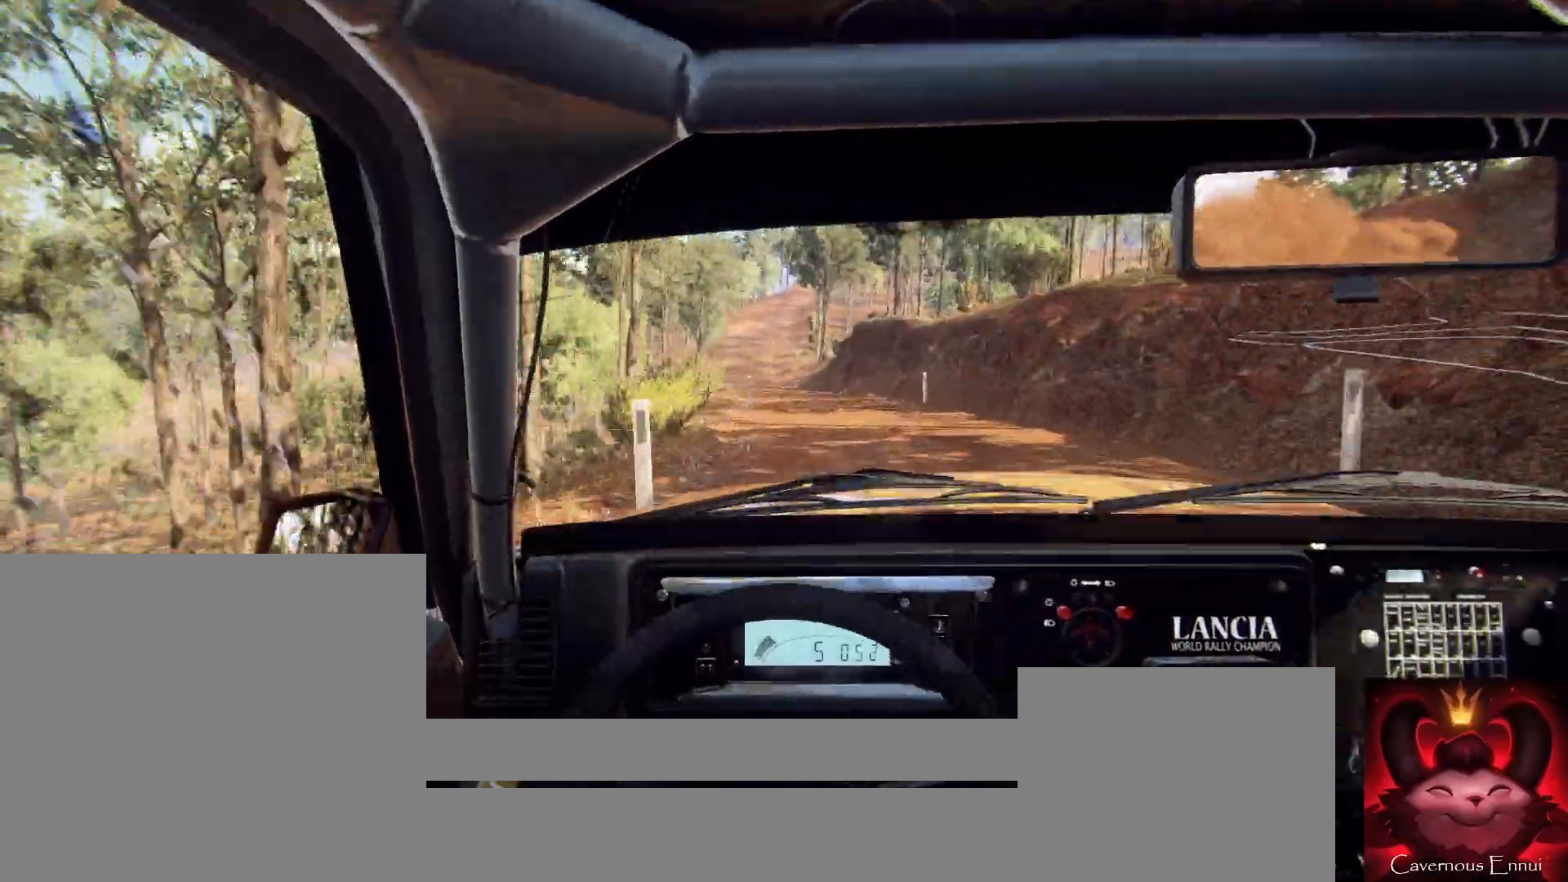
{"buttons": [], "left_stick": "center", "right_stick": "up", "events": [[133, "left_stick", "down-left"], [267, "left_stick", "center"], [467, "right_stick", "up"]]}
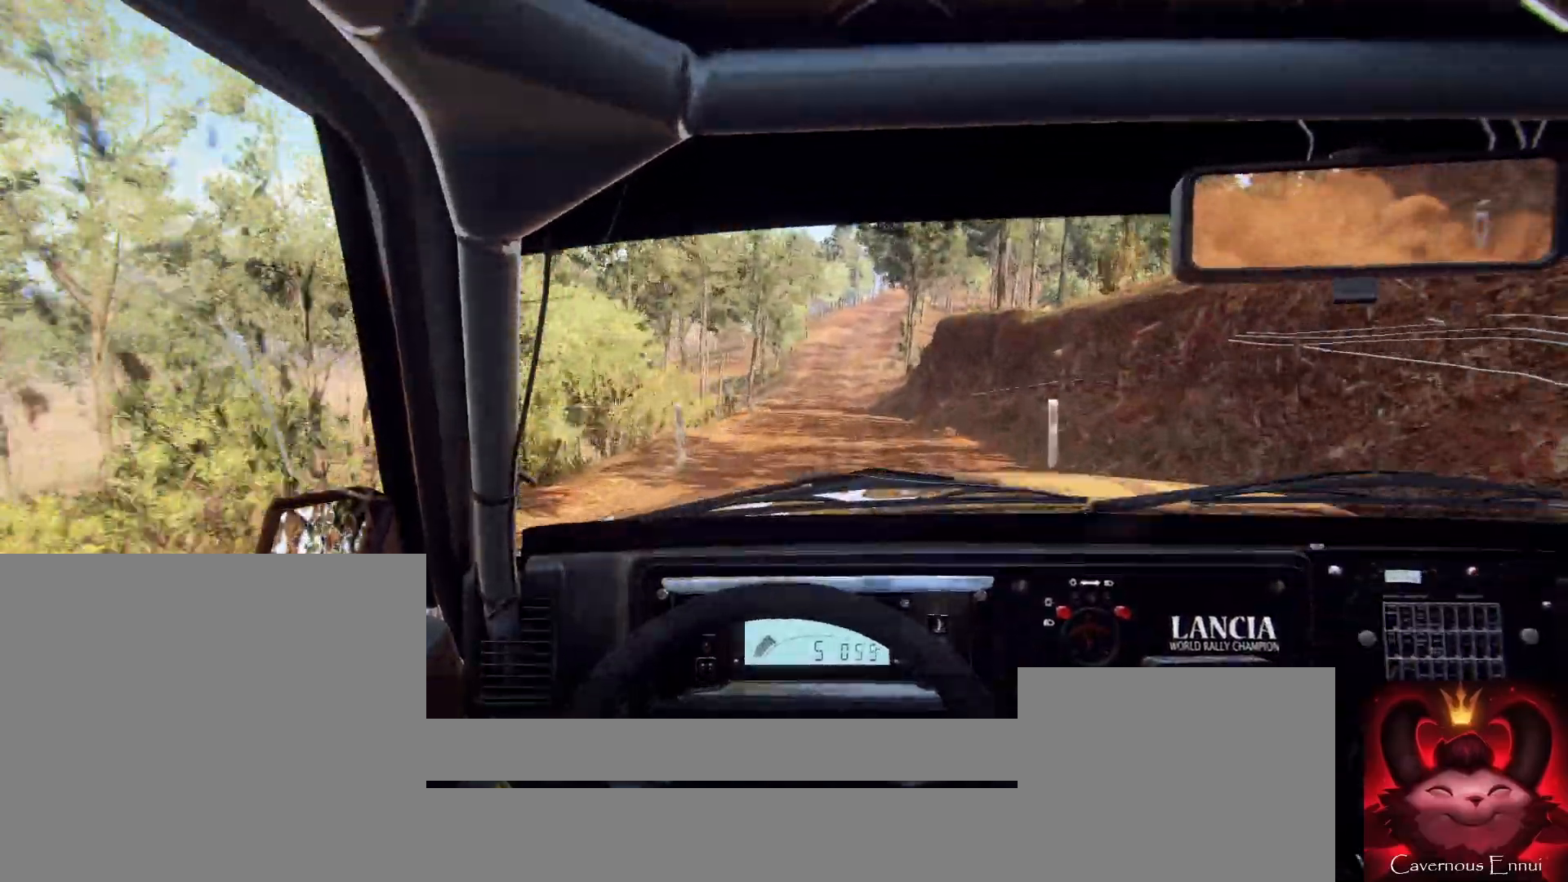
{"buttons": [], "left_stick": "center", "right_stick": "up", "events": [[267, "left_stick", "right"], [467, "left_stick", "center"]]}
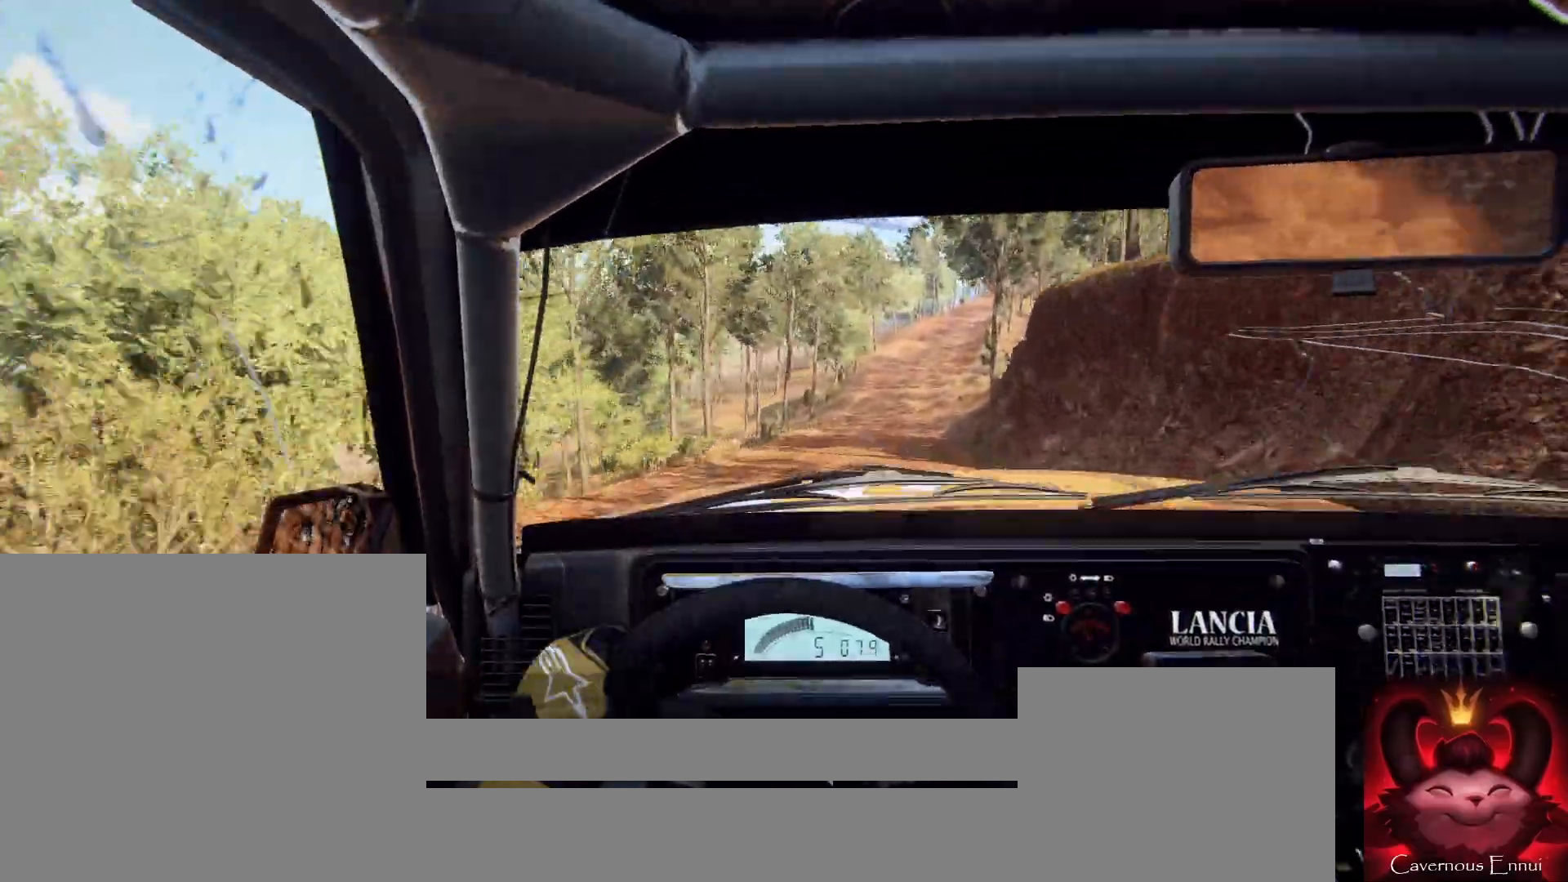
{"buttons": [], "left_stick": "center", "right_stick": "center", "events": [[300, "right_stick", "center"]]}
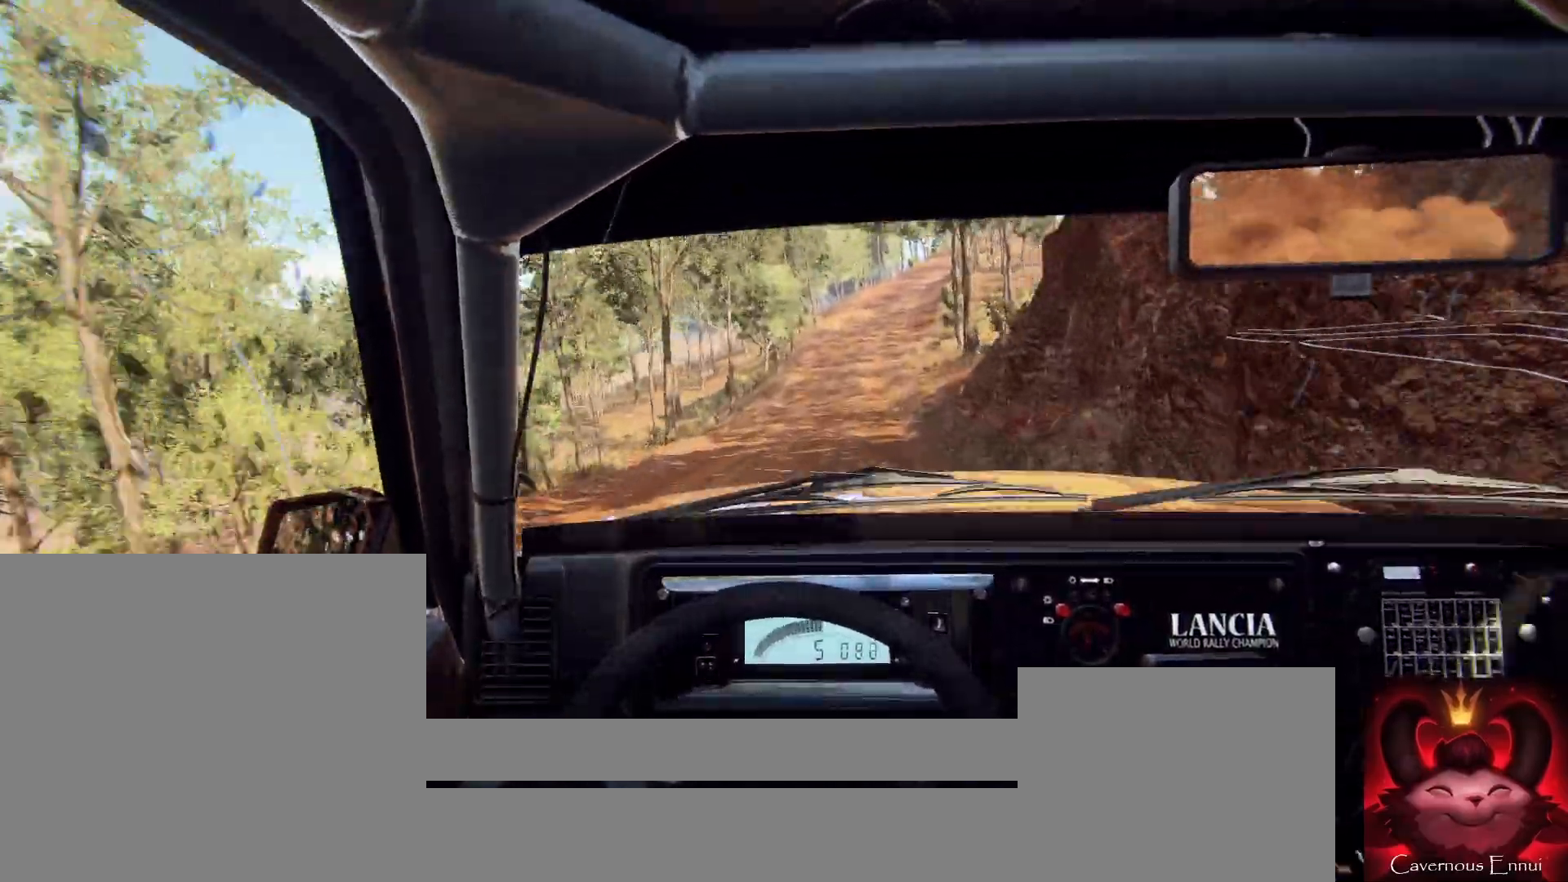
{"buttons": [], "left_stick": "left", "right_stick": "up", "events": [[233, "left_stick", "down-left"], [333, "right_stick", "up"], [433, "left_stick", "center"], [500, "left_stick", "left"]]}
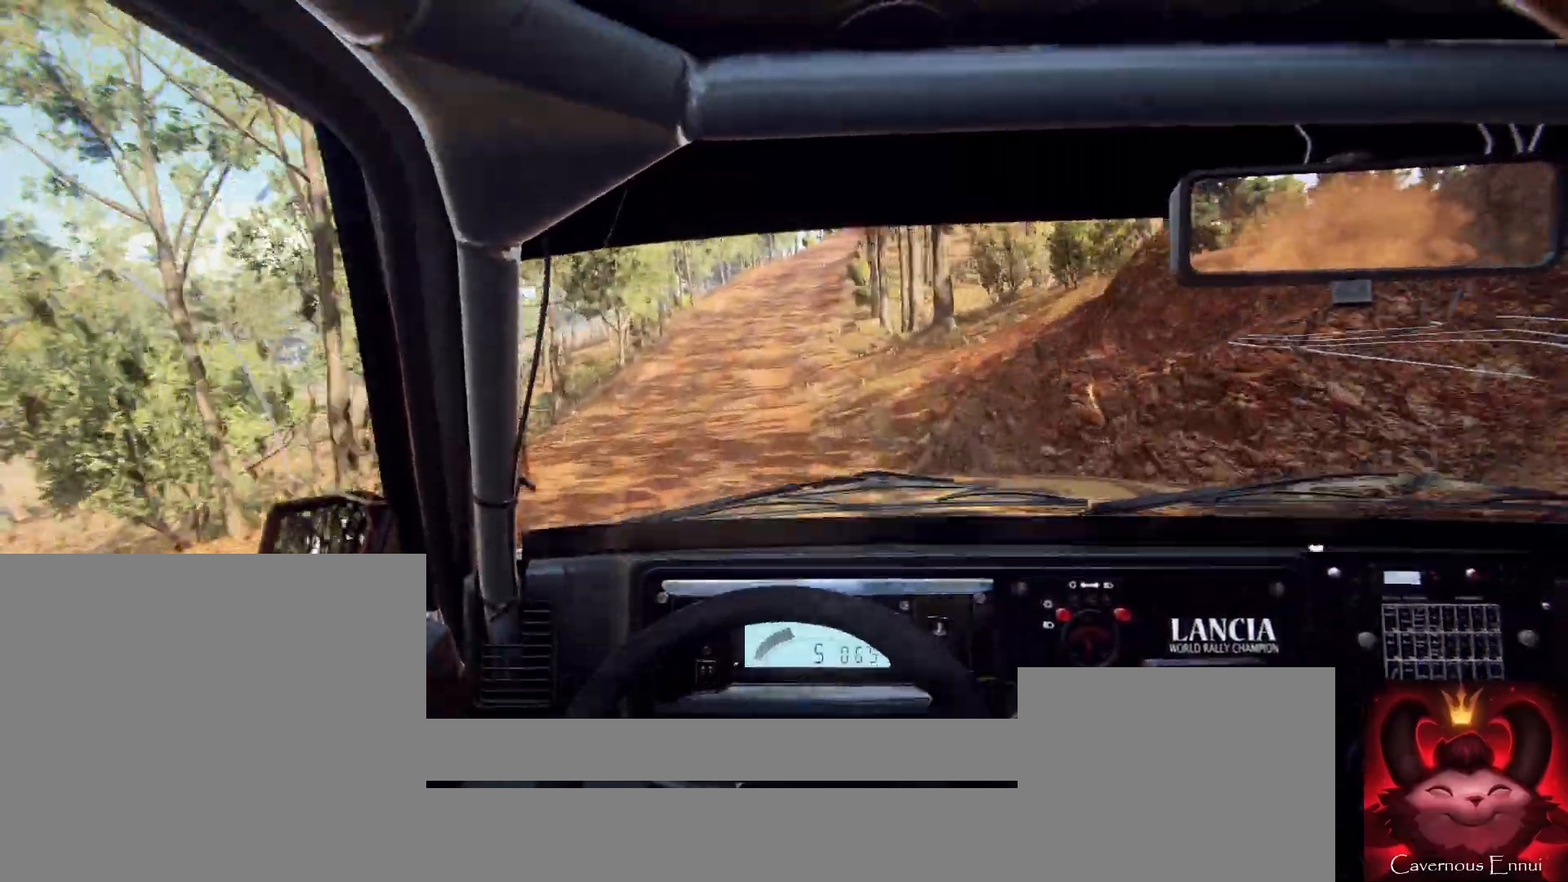
{"buttons": [], "left_stick": "center", "right_stick": "up", "events": [[167, "left_stick", "center"]]}
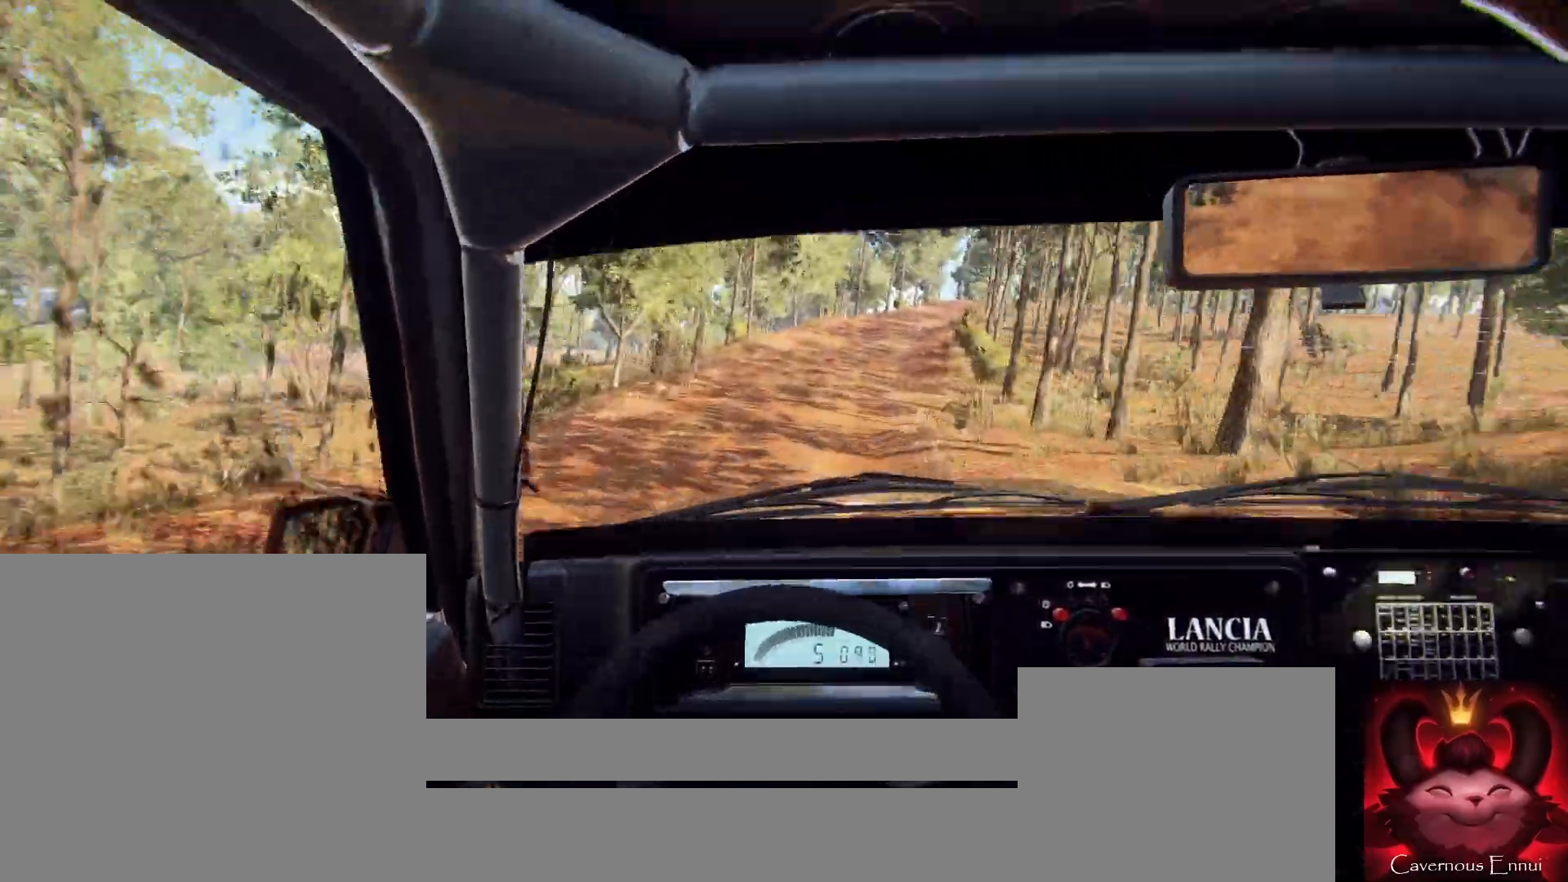
{"buttons": [], "left_stick": "center", "right_stick": "center", "events": [[67, "left_stick", "right"], [100, "right_stick", "center"], [400, "left_stick", "center"], [400, "right_stick", "up"], [500, "right_stick", "center"]]}
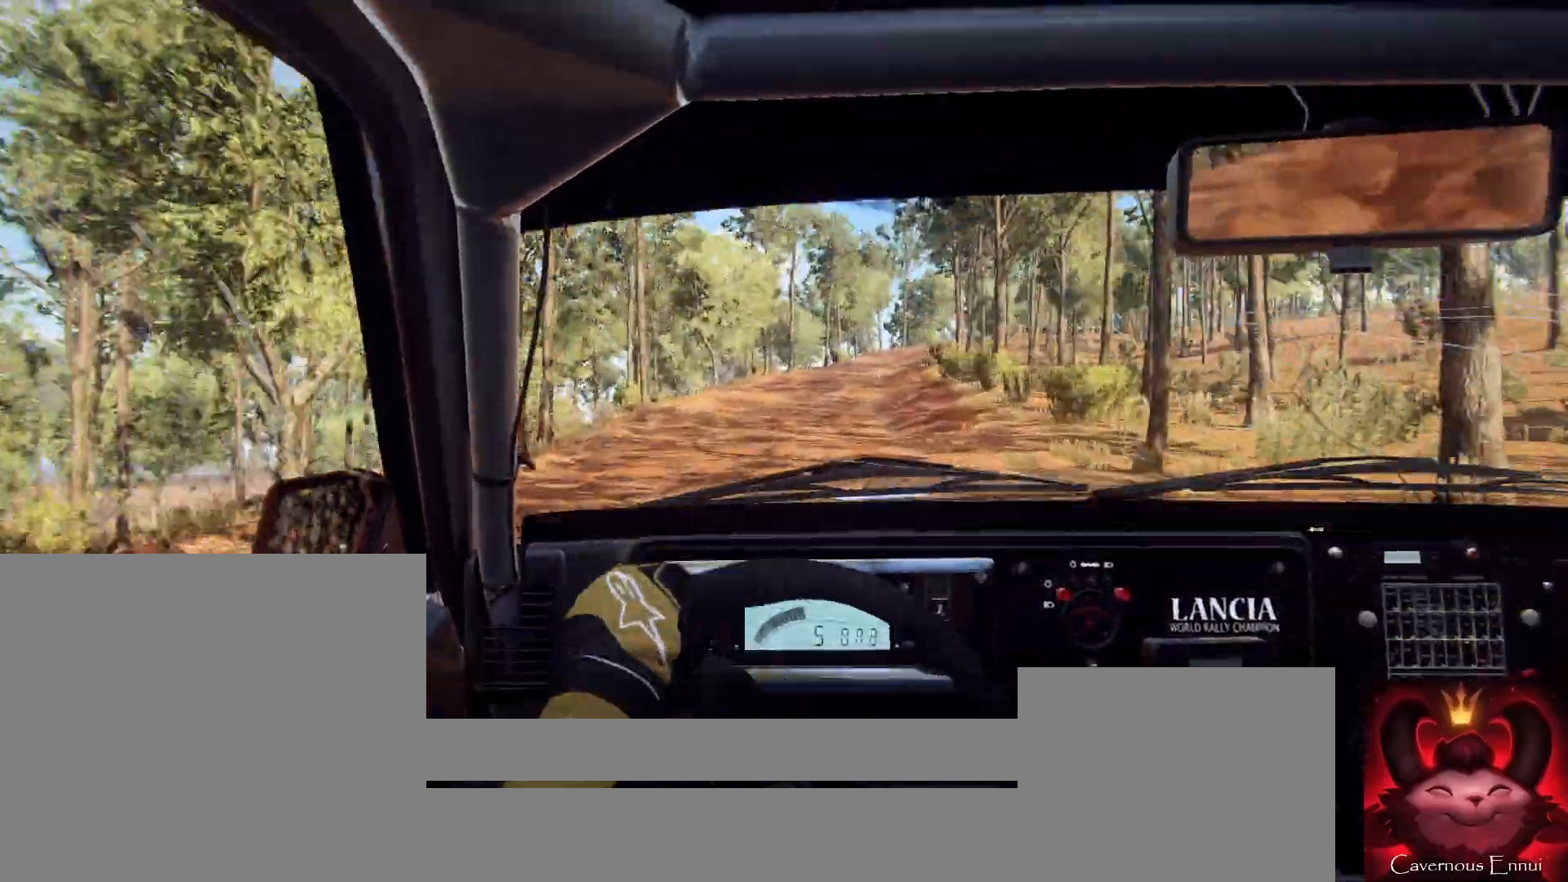
{"buttons": [], "left_stick": "down-left", "right_stick": "center", "events": [[67, "L2", "down"], [100, "L2", "up"], [200, "L1", "down"], [200, "left_stick", "down-left"], [267, "L1", "up"]]}
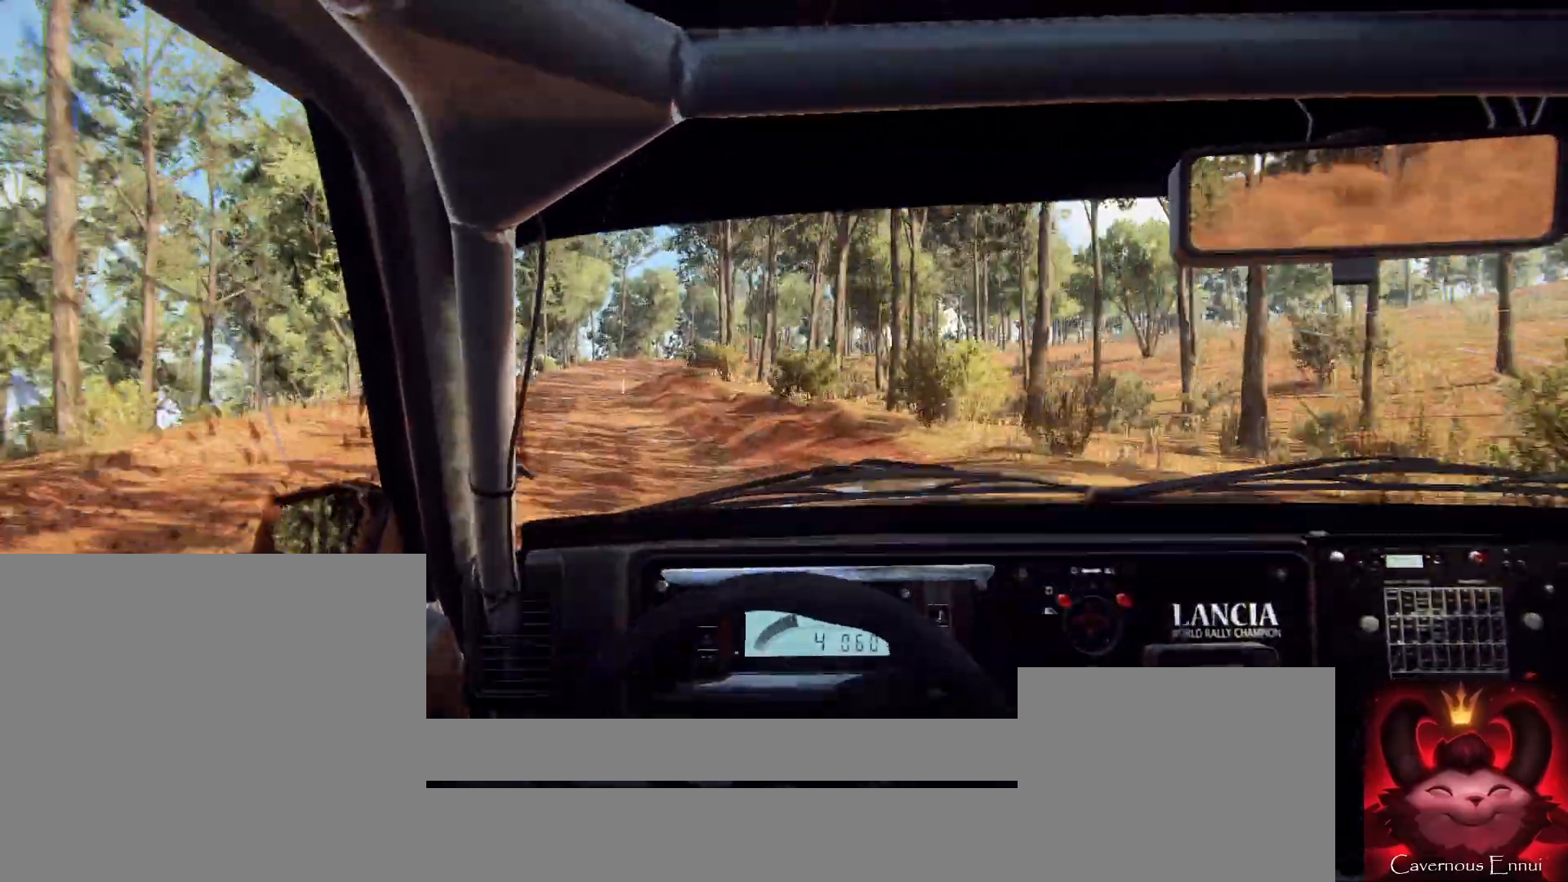
{"buttons": ["L2"], "left_stick": "right", "right_stick": "up", "events": [[200, "left_stick", "center"], [300, "L2", "down"], [400, "L2", "up"], [400, "left_stick", "right"], [433, "right_stick", "up"], [500, "L2", "down"]]}
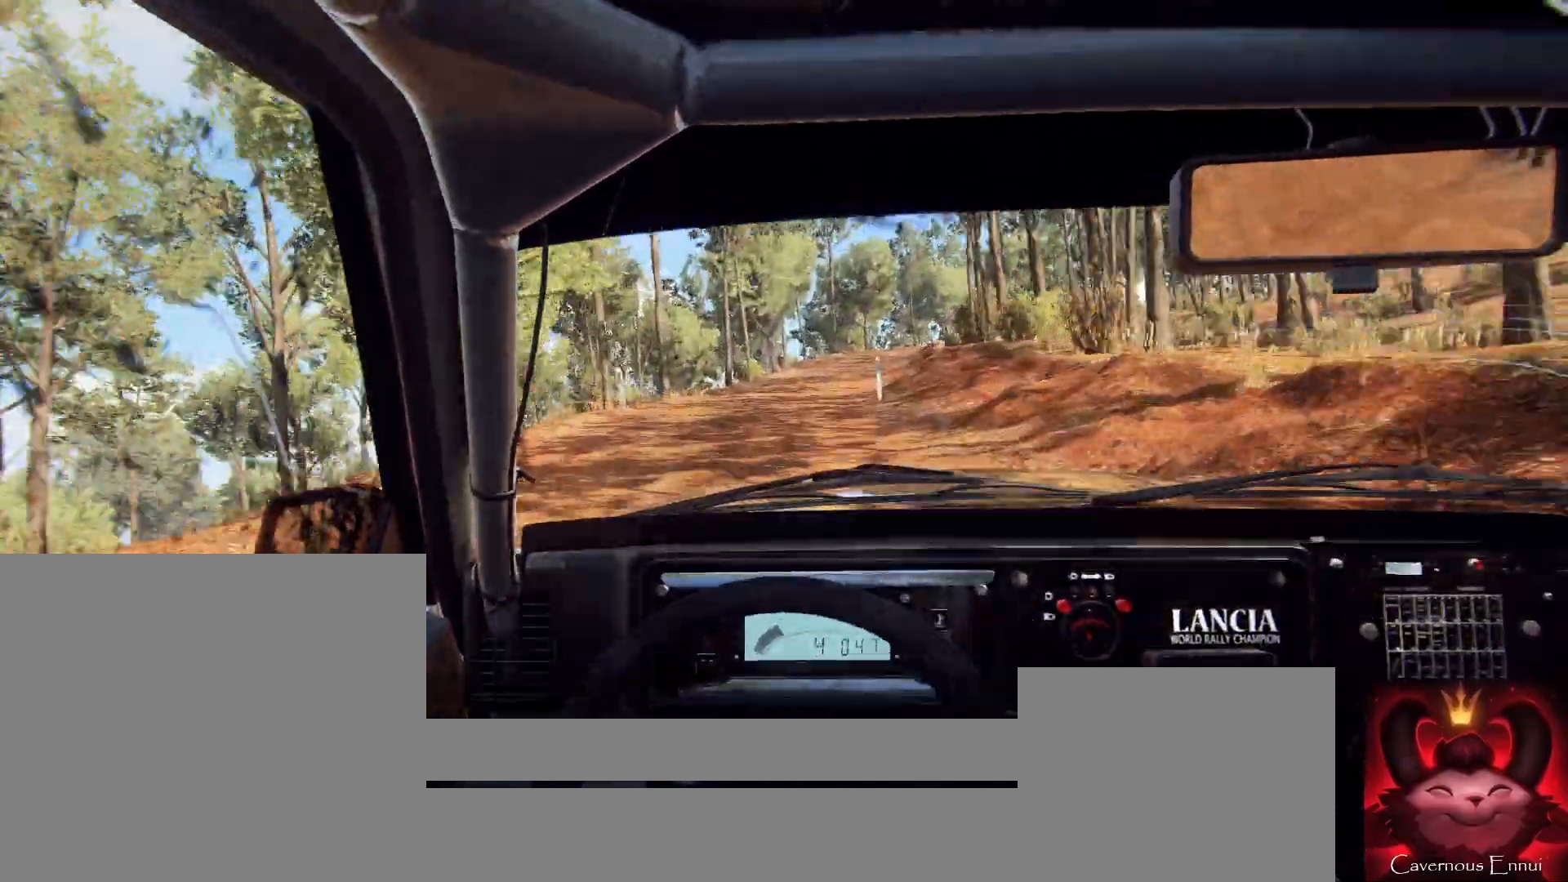
{"buttons": [], "left_stick": "center", "right_stick": "up", "events": [[133, "L2", "up"], [133, "right_stick", "center"], [300, "right_stick", "up"], [367, "left_stick", "center"]]}
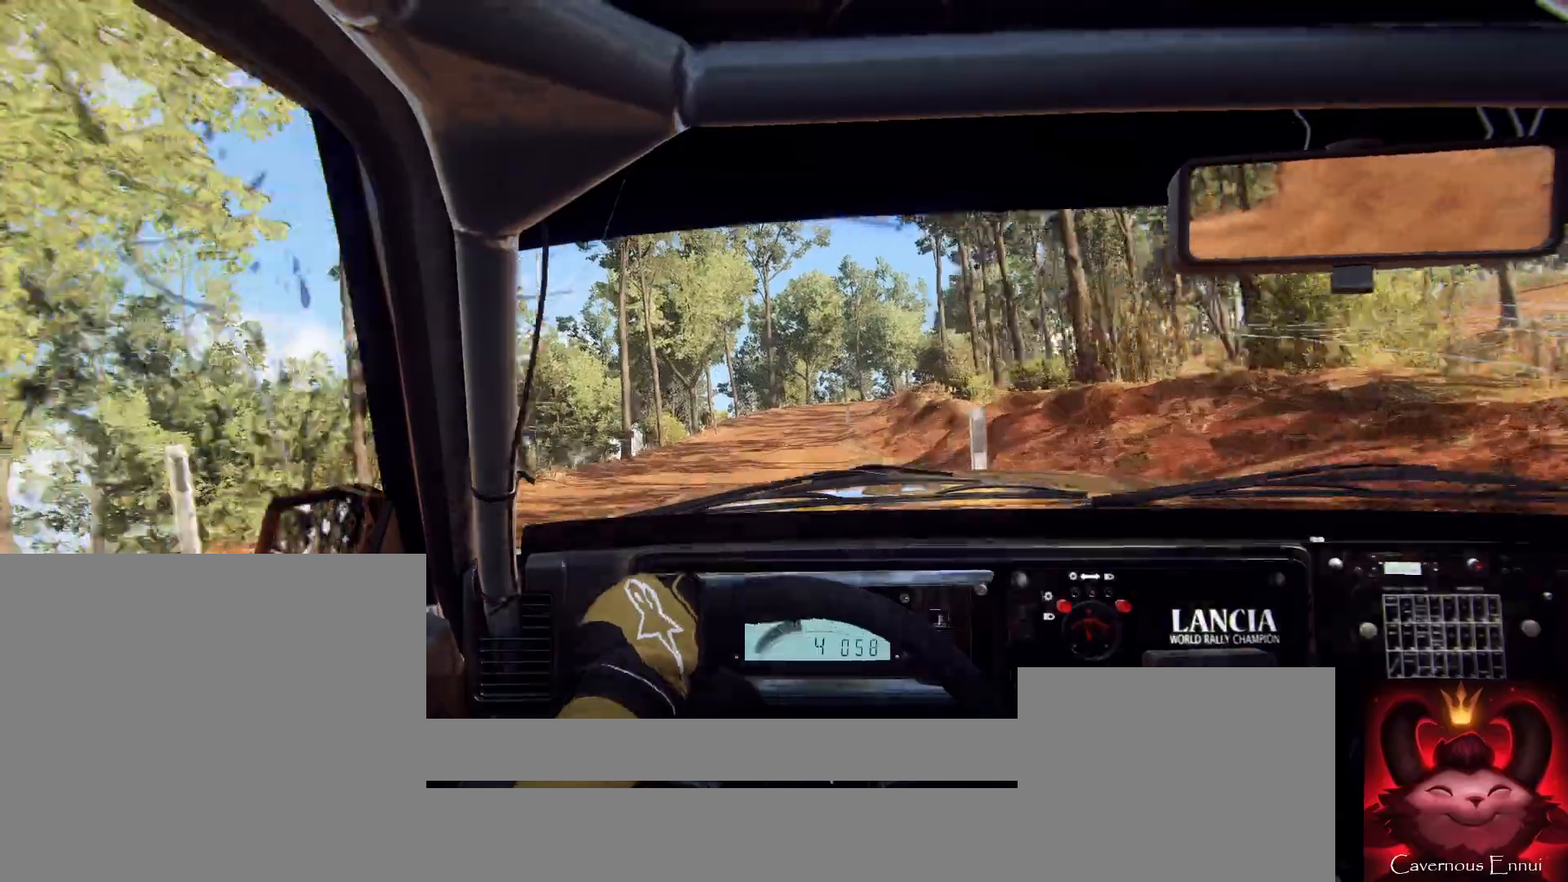
{"buttons": [], "left_stick": "center", "right_stick": "up", "events": [[100, "left_stick", "down-left"], [167, "right_stick", "center"], [433, "left_stick", "center"], [433, "right_stick", "up"]]}
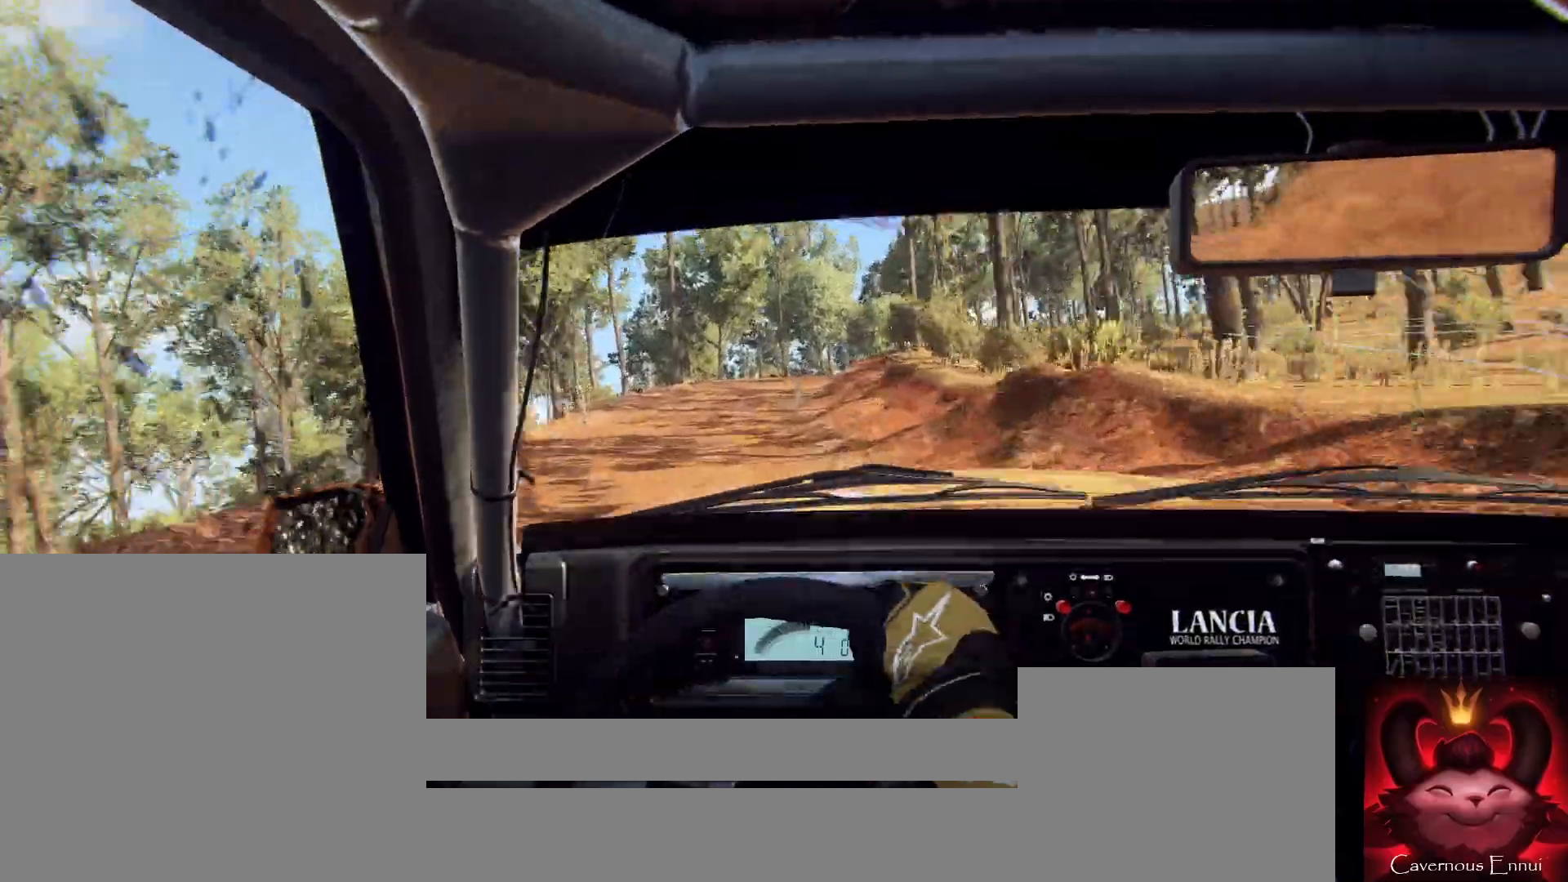
{"buttons": [], "left_stick": "right", "right_stick": "up", "events": [[100, "right_stick", "center"], [167, "left_stick", "right"], [200, "L2", "down"], [300, "L2", "up"], [500, "right_stick", "up"]]}
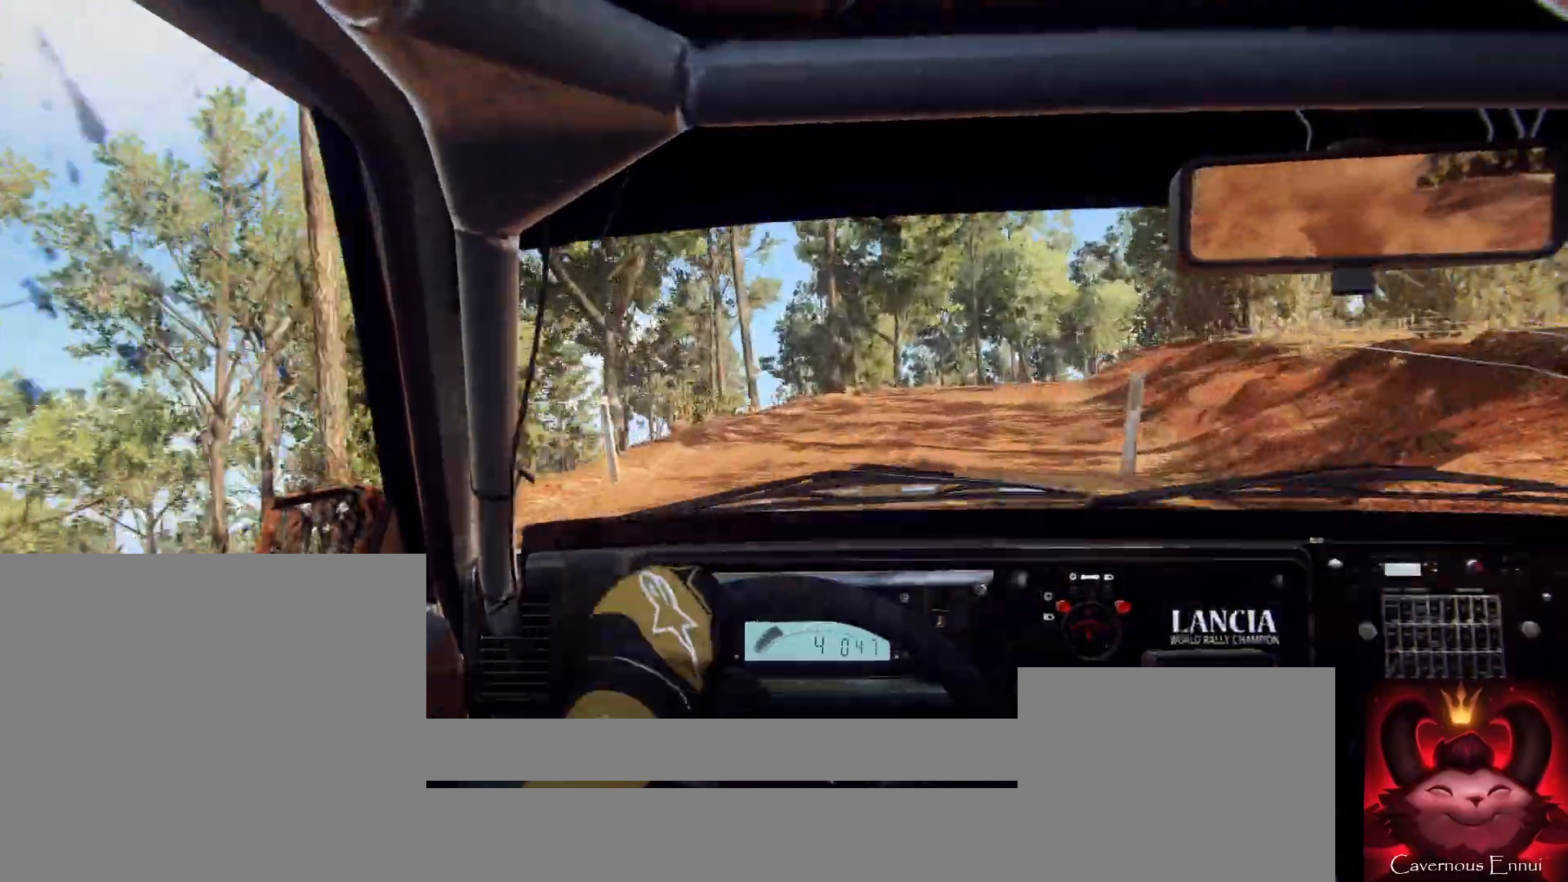
{"buttons": [], "left_stick": "left", "right_stick": "center", "events": [[133, "L2", "down"], [133, "right_stick", "center"], [233, "L2", "up"], [300, "left_stick", "center"], [433, "left_stick", "right"], [500, "left_stick", "left"]]}
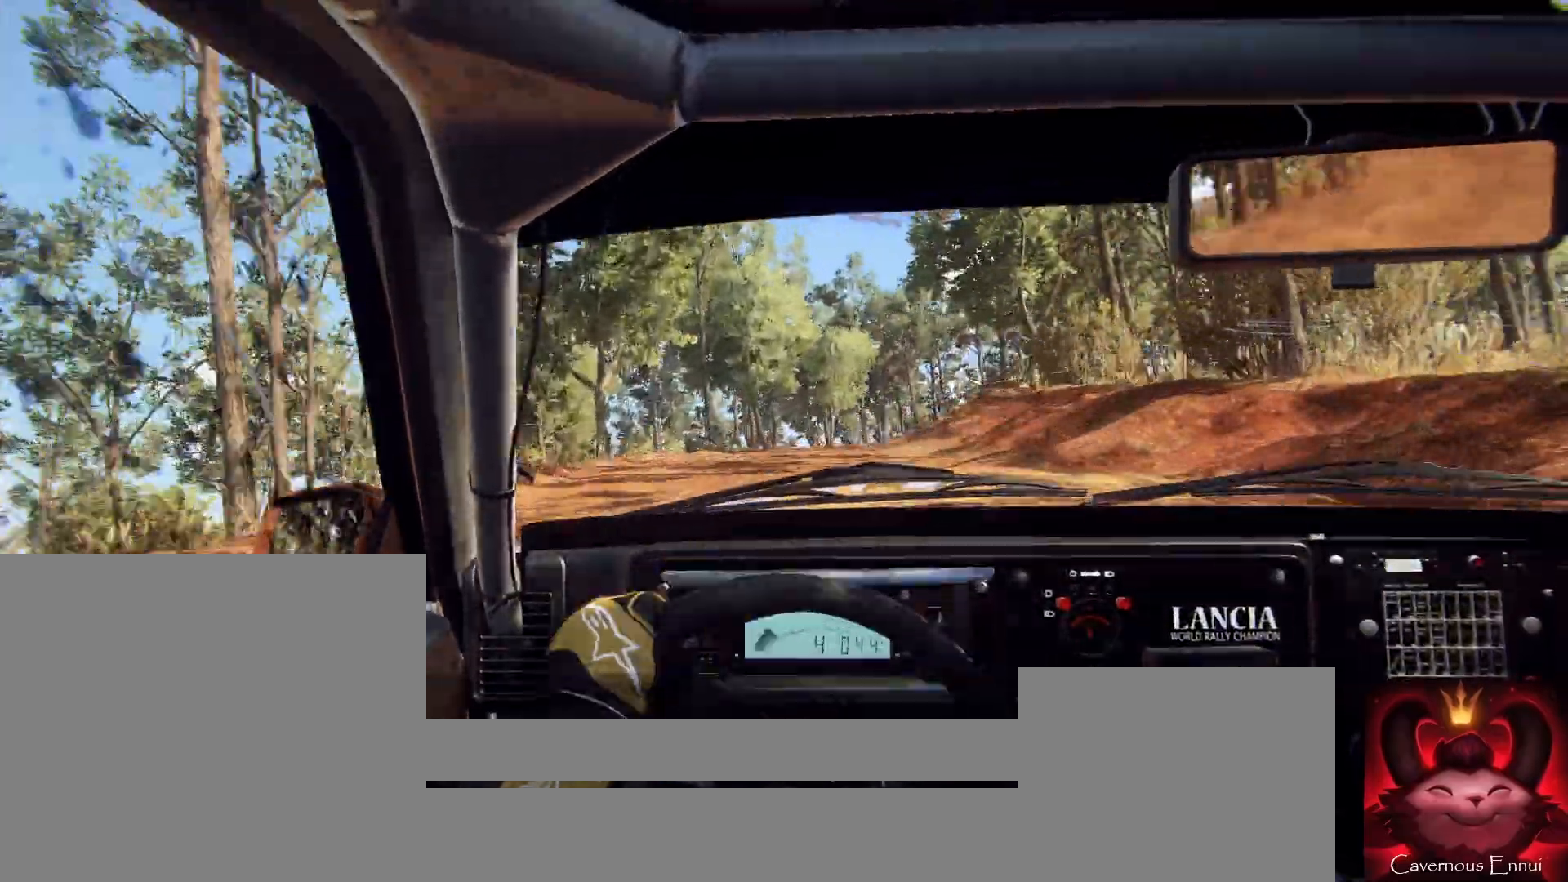
{"buttons": [], "left_stick": "center", "right_stick": "center", "events": [[33, "left_stick", "center"], [133, "left_stick", "left"], [133, "right_stick", "up"], [267, "right_stick", "center"], [333, "L1", "down"], [333, "left_stick", "center"], [400, "L1", "up"]]}
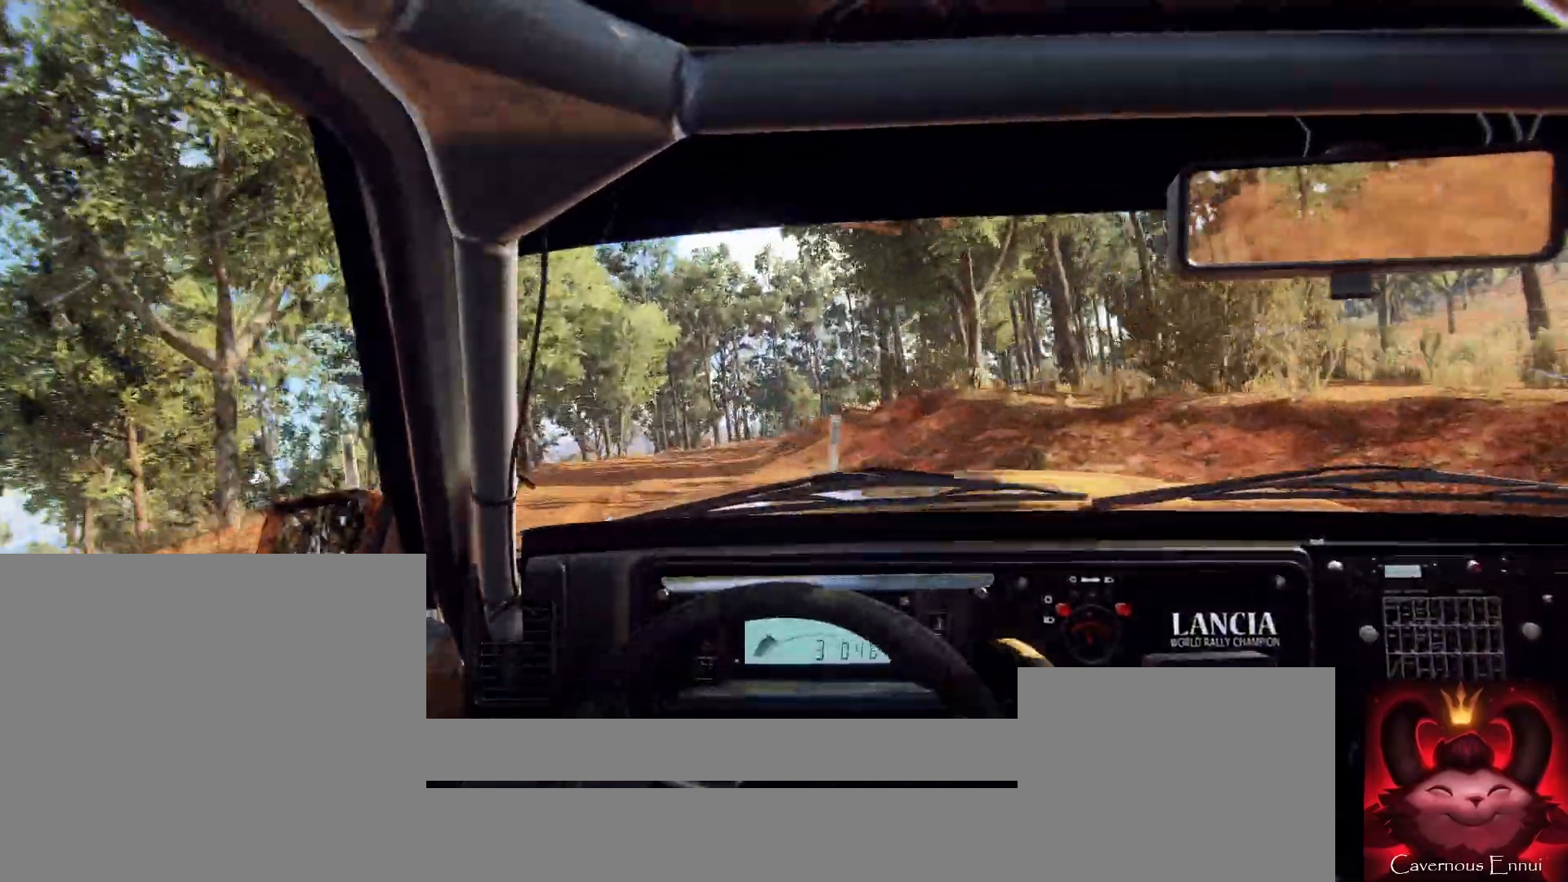
{"buttons": [], "left_stick": "center", "right_stick": "up", "events": [[67, "right_stick", "up"], [300, "left_stick", "right"], [500, "left_stick", "center"]]}
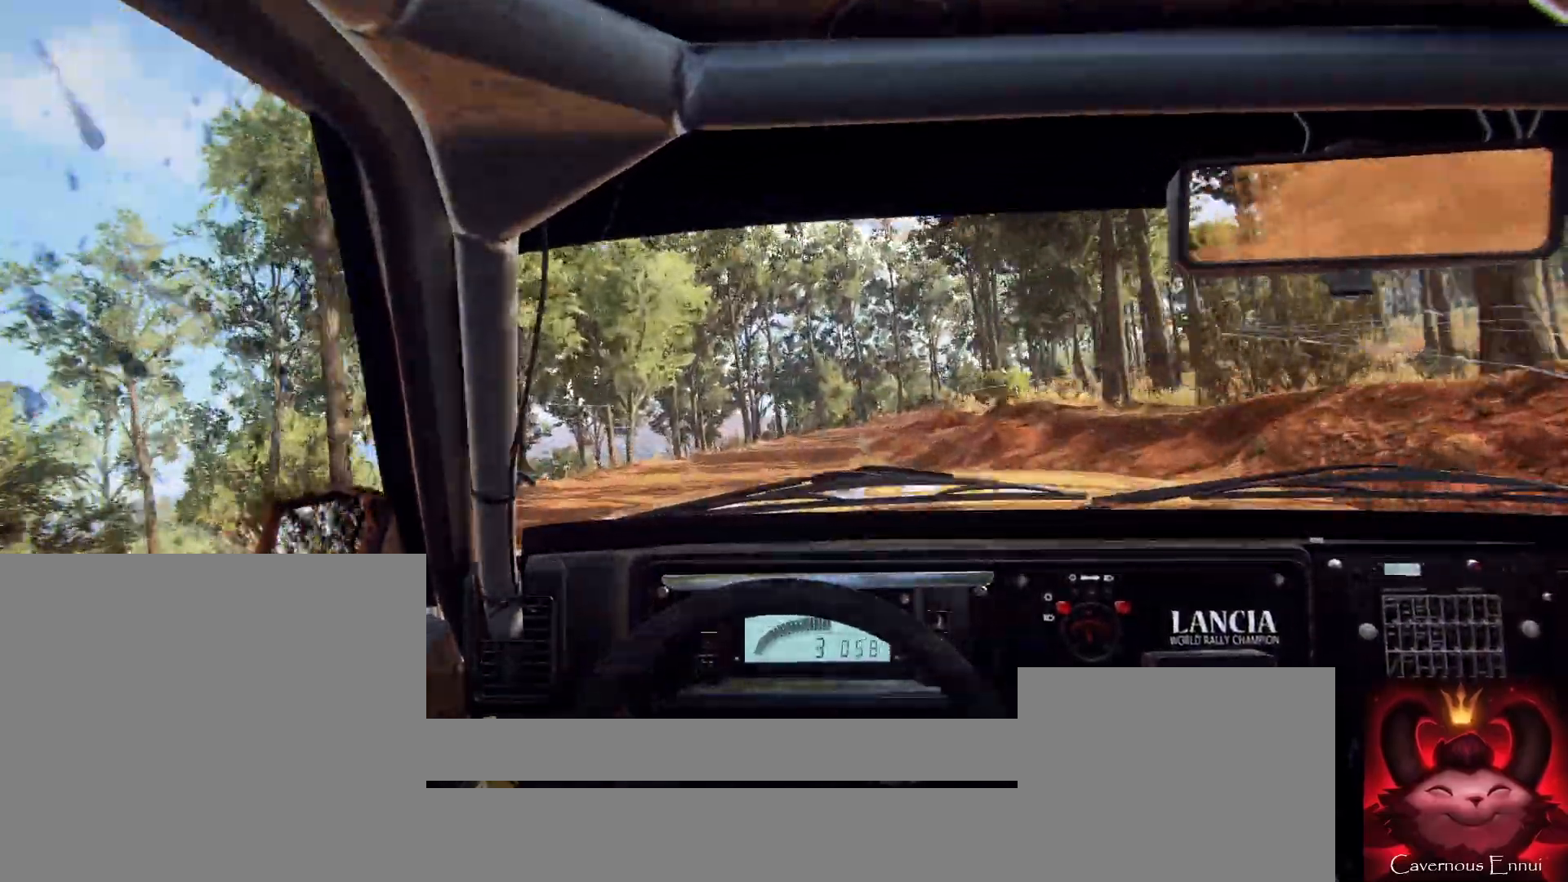
{"buttons": [], "left_stick": "left", "right_stick": "up", "events": [[100, "left_stick", "right"], [500, "left_stick", "left"]]}
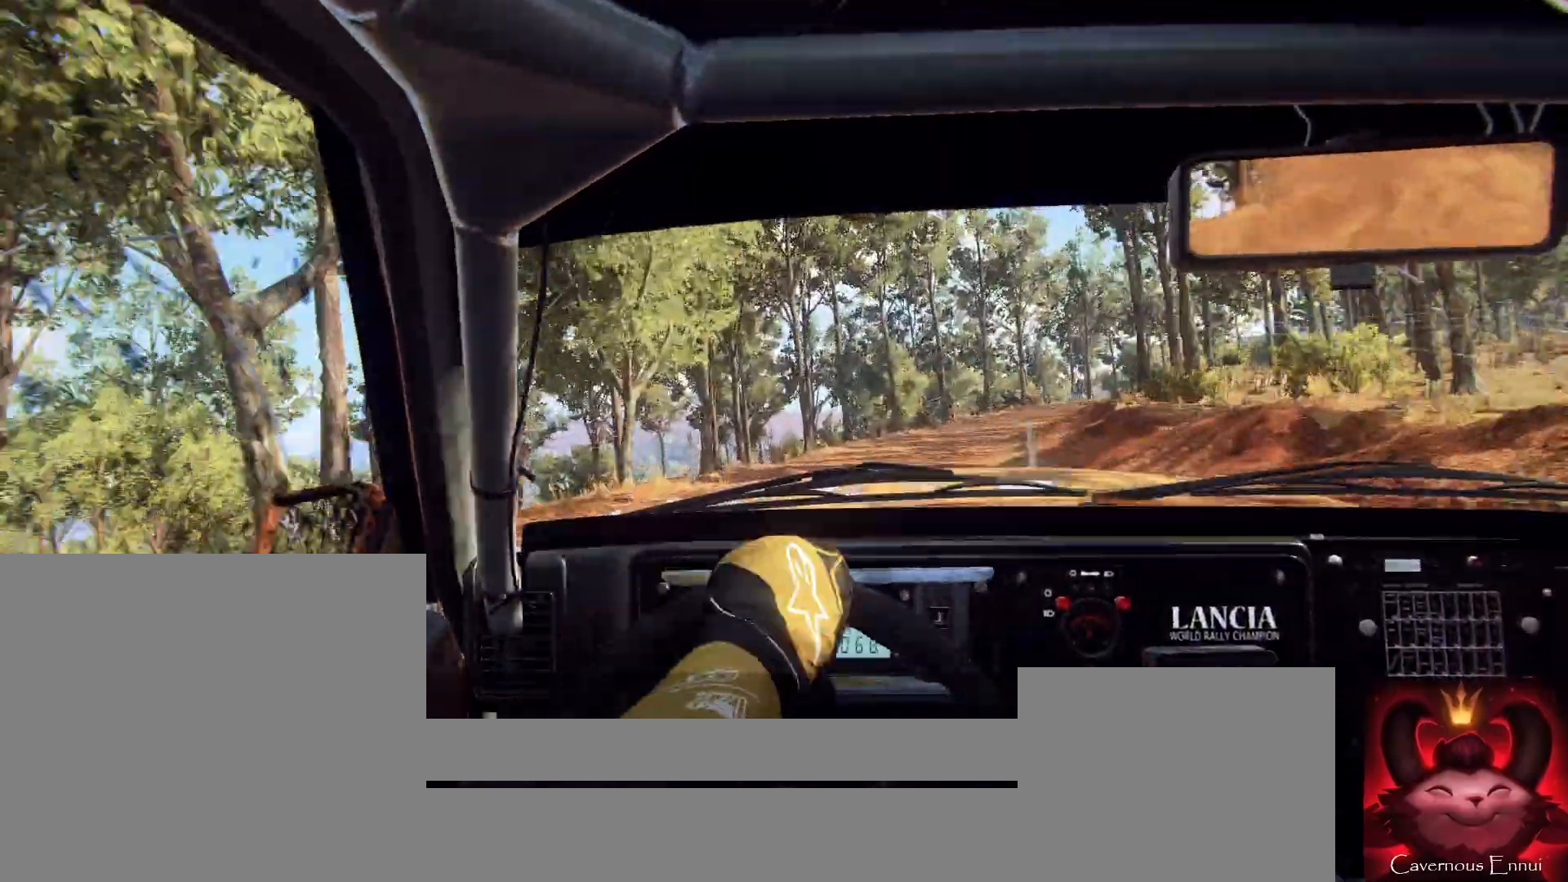
{"buttons": [], "left_stick": "center", "right_stick": "center", "events": [[33, "left_stick", "center"], [100, "right_stick", "center"], [200, "left_stick", "right"], [467, "left_stick", "center"]]}
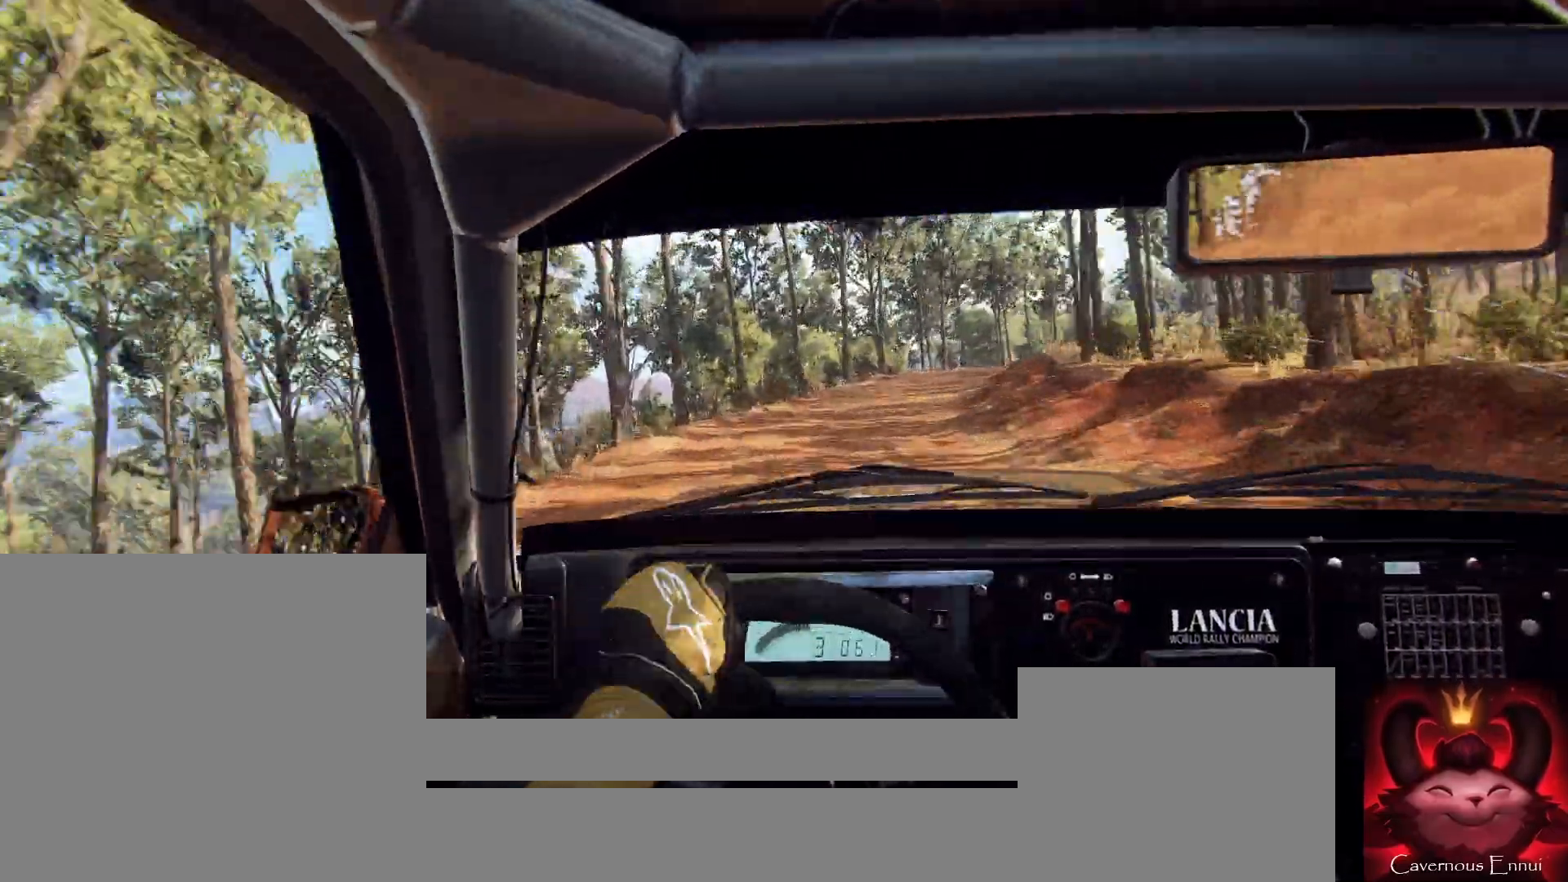
{"buttons": [], "left_stick": "center", "right_stick": "center", "events": [[67, "right_stick", "up"], [167, "left_stick", "right"], [233, "right_stick", "center"], [300, "left_stick", "center"]]}
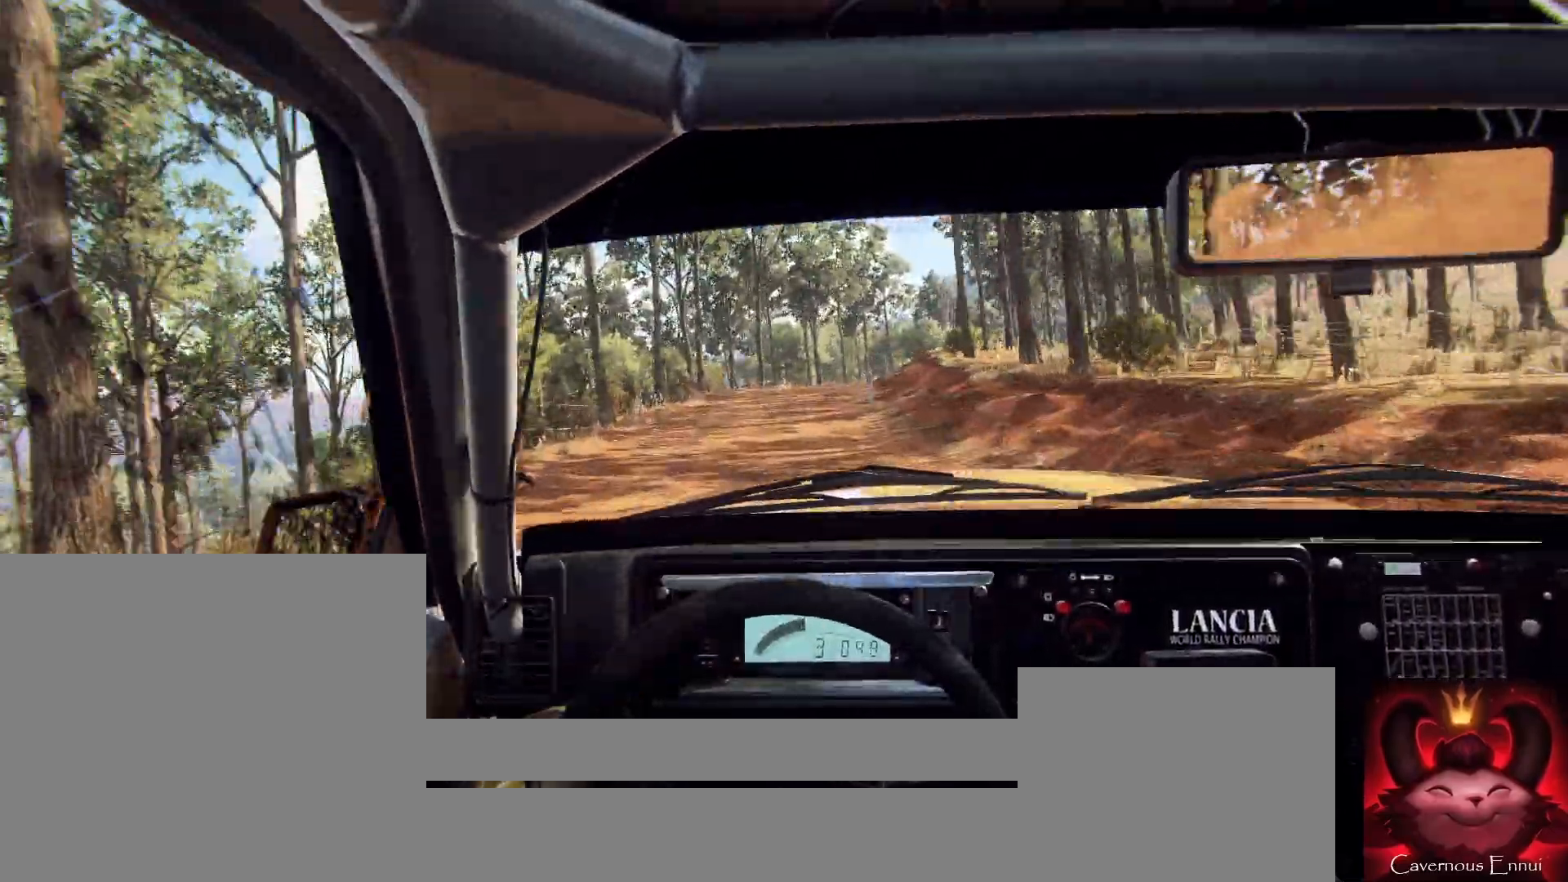
{"buttons": [], "left_stick": "center", "right_stick": "up", "events": [[67, "left_stick", "right"], [67, "right_stick", "up"], [200, "right_stick", "center"], [233, "left_stick", "left"], [300, "left_stick", "center"], [367, "left_stick", "right"], [400, "right_stick", "up"], [467, "left_stick", "center"]]}
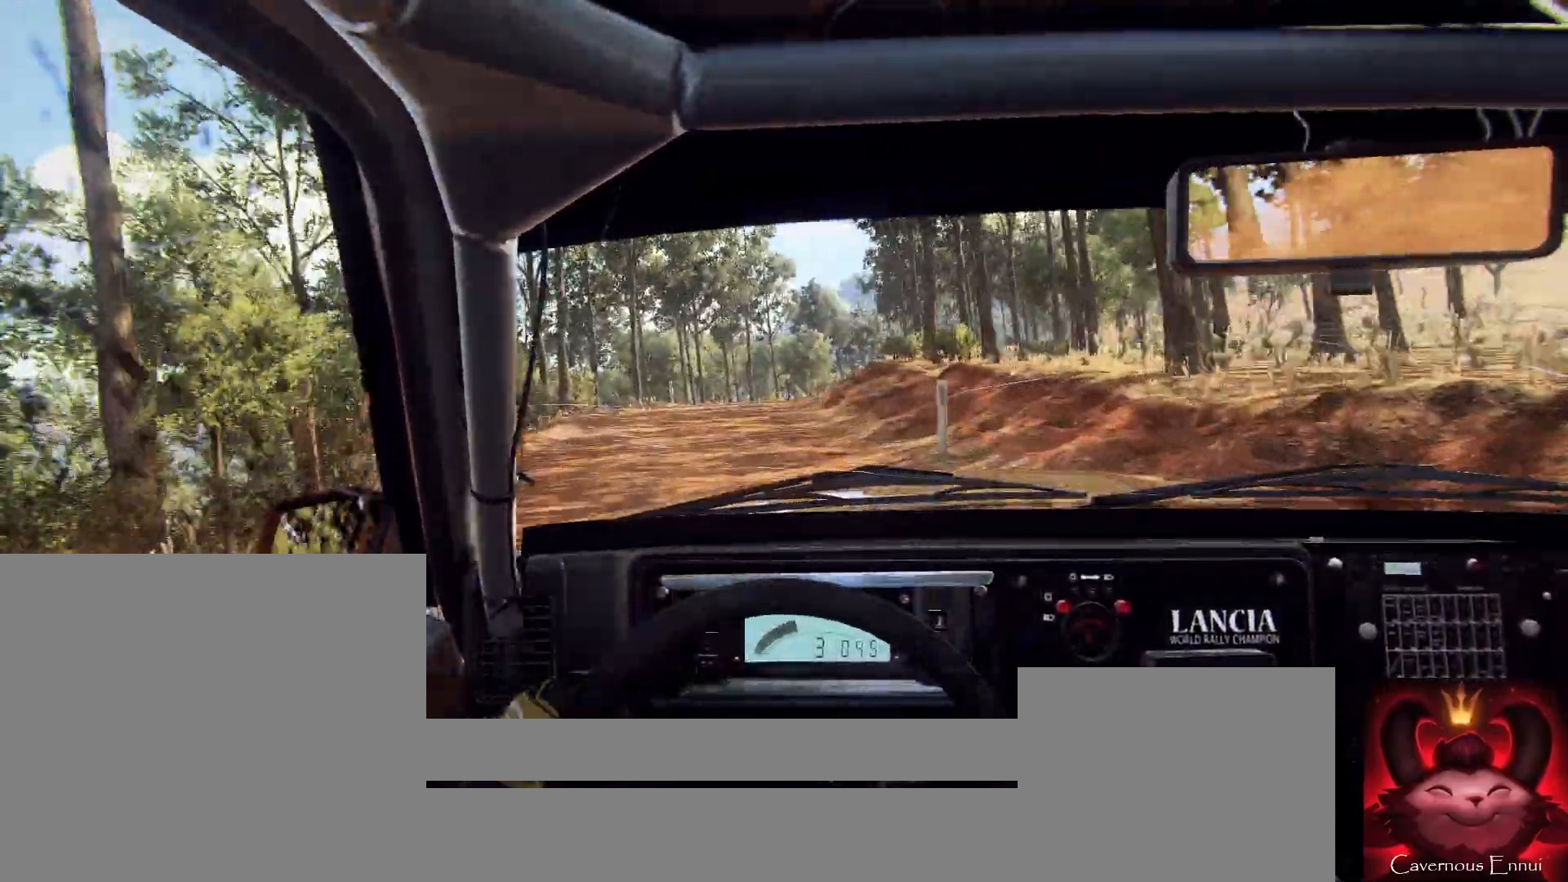
{"buttons": [], "left_stick": "center", "right_stick": "up", "events": [[133, "left_stick", "down-left"], [267, "left_stick", "center"]]}
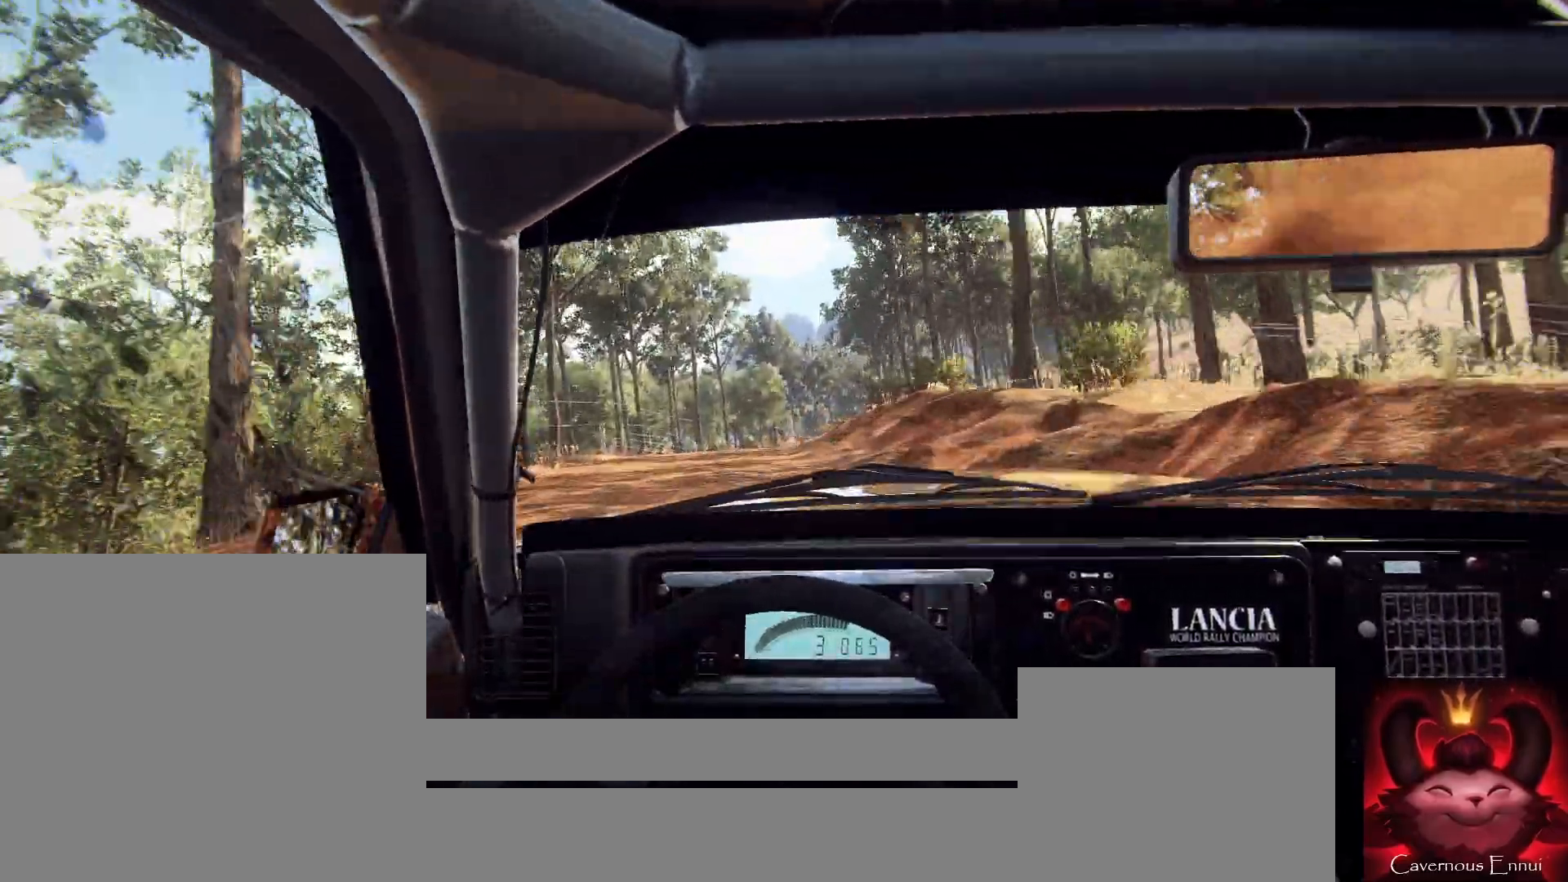
{"buttons": [], "left_stick": "right", "right_stick": "center", "events": [[200, "left_stick", "right"], [500, "right_stick", "center"]]}
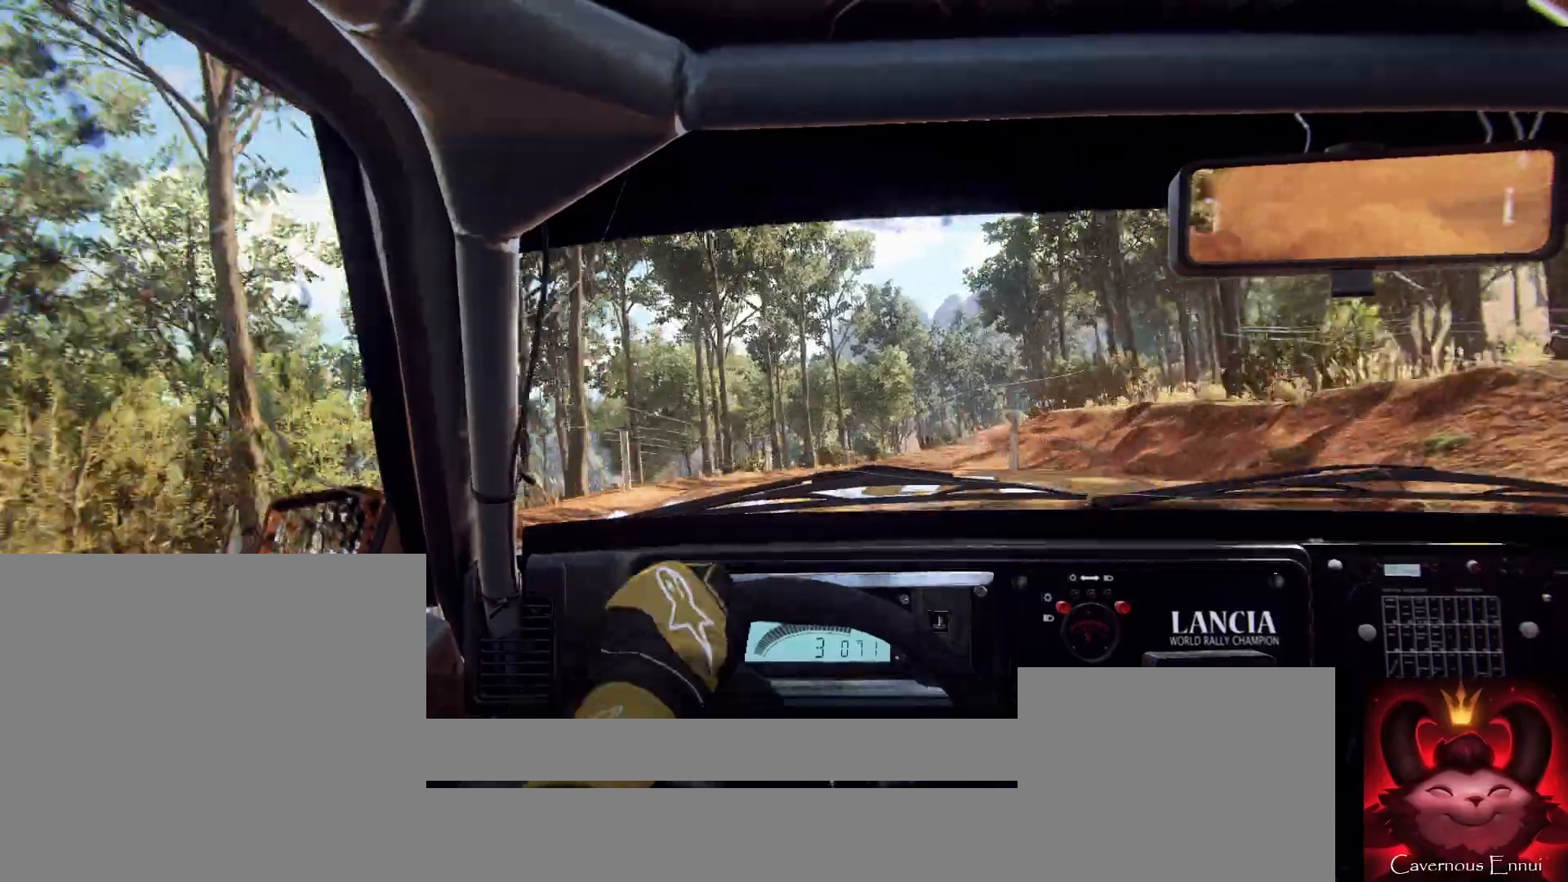
{"buttons": [], "left_stick": "center", "right_stick": "center", "events": [[67, "left_stick", "center"], [167, "left_stick", "right"], [333, "right_stick", "up"], [400, "left_stick", "center"], [433, "right_stick", "center"]]}
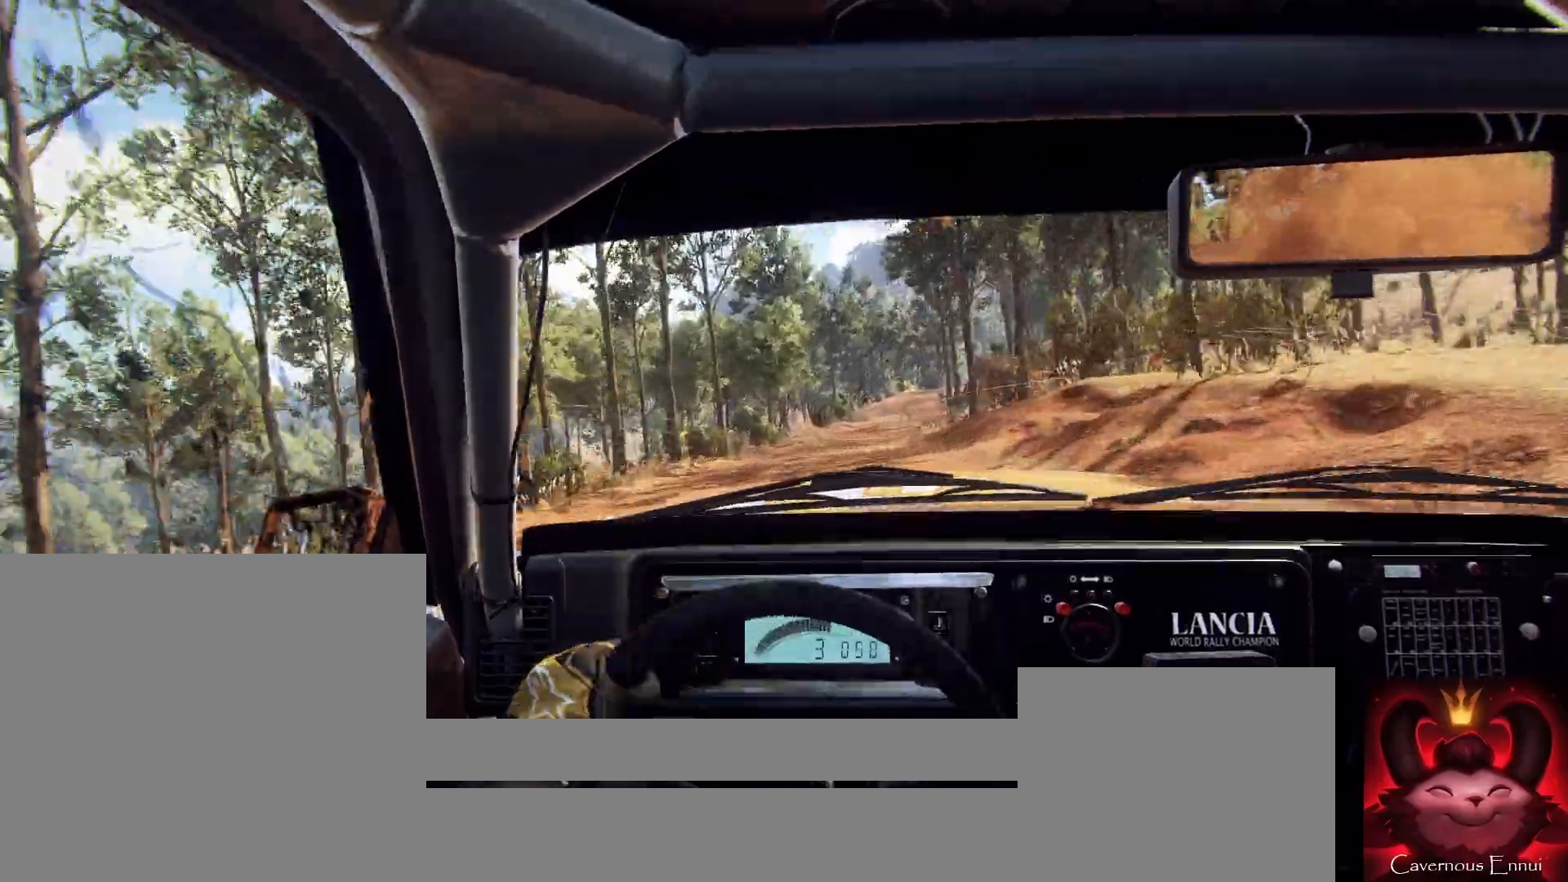
{"buttons": [], "left_stick": "center", "right_stick": "up", "events": [[33, "left_stick", "right"], [200, "right_stick", "up"], [233, "left_stick", "center"]]}
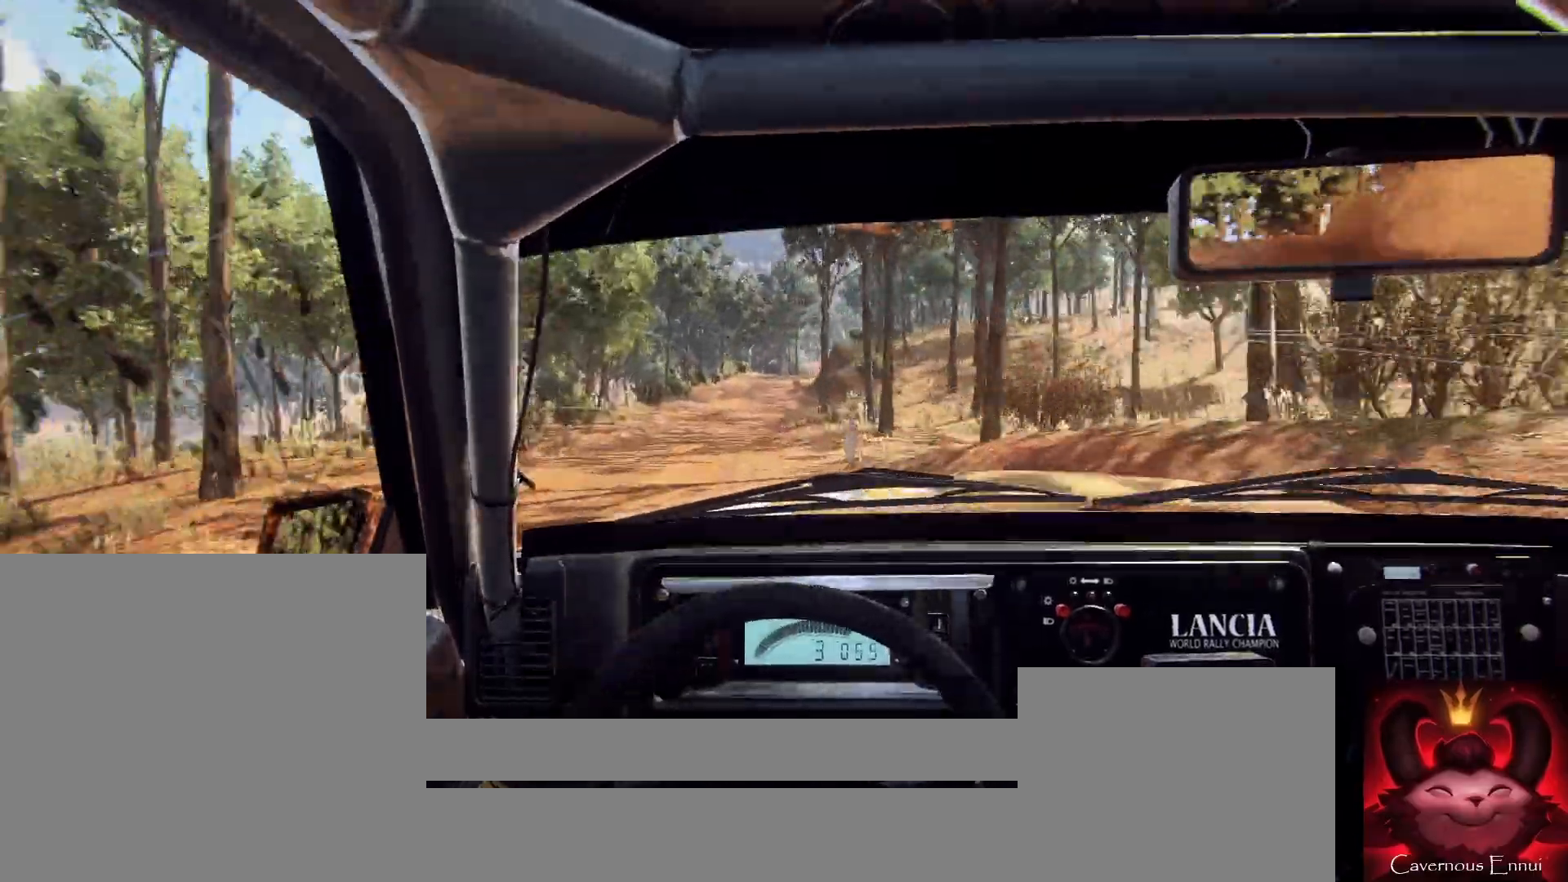
{"buttons": [], "left_stick": "center", "right_stick": "up", "events": [[300, "R1", "down"], [333, "R1", "up"]]}
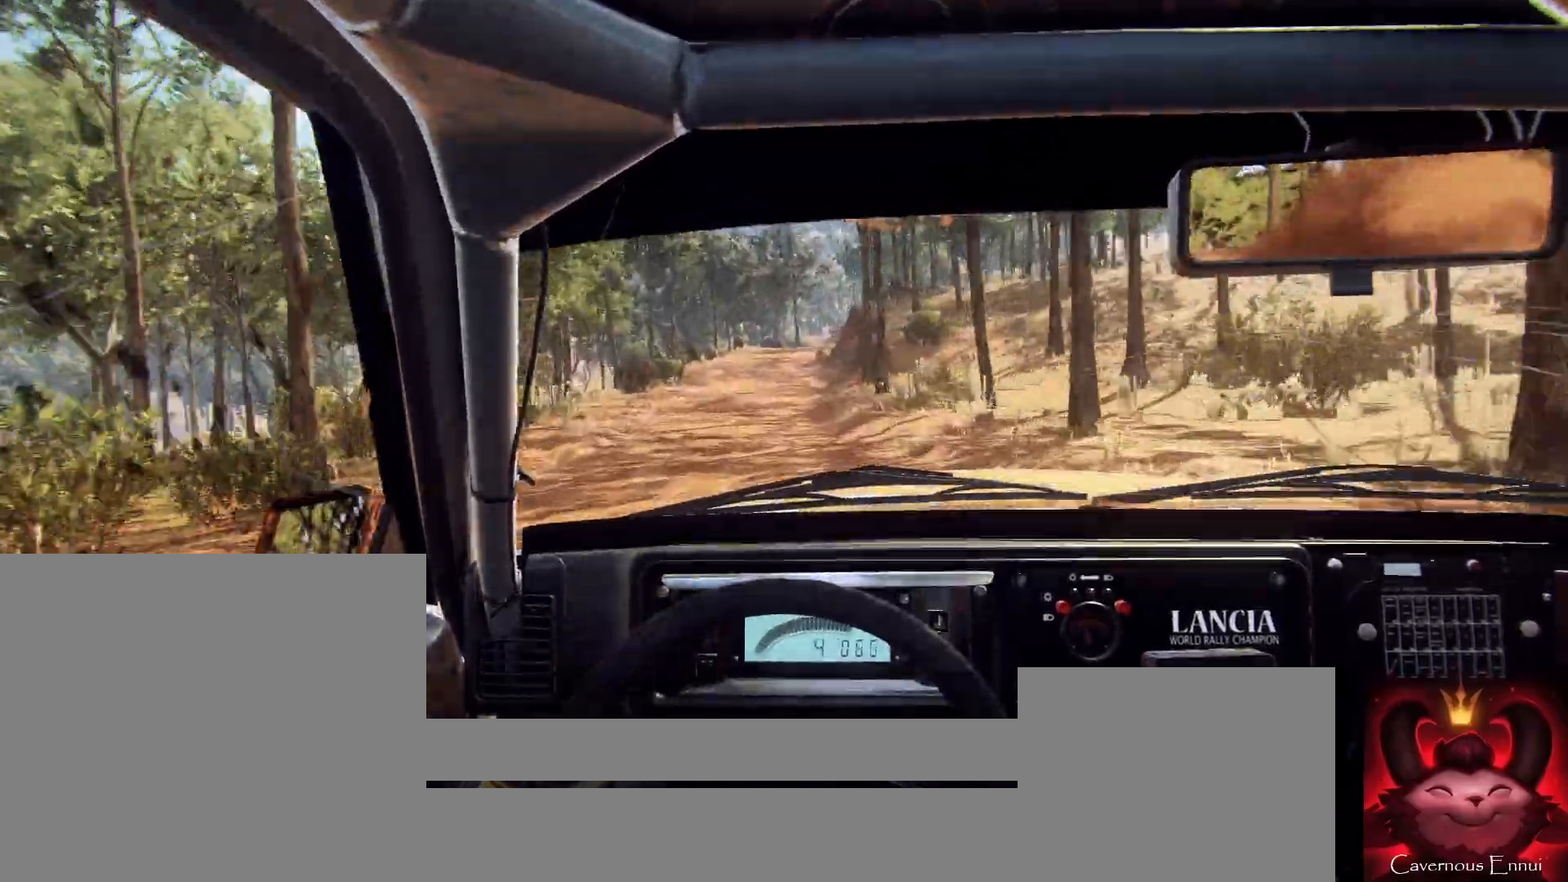
{"buttons": [], "left_stick": "right", "right_stick": "up", "events": [[100, "left_stick", "right"], [367, "left_stick", "center"], [500, "left_stick", "right"]]}